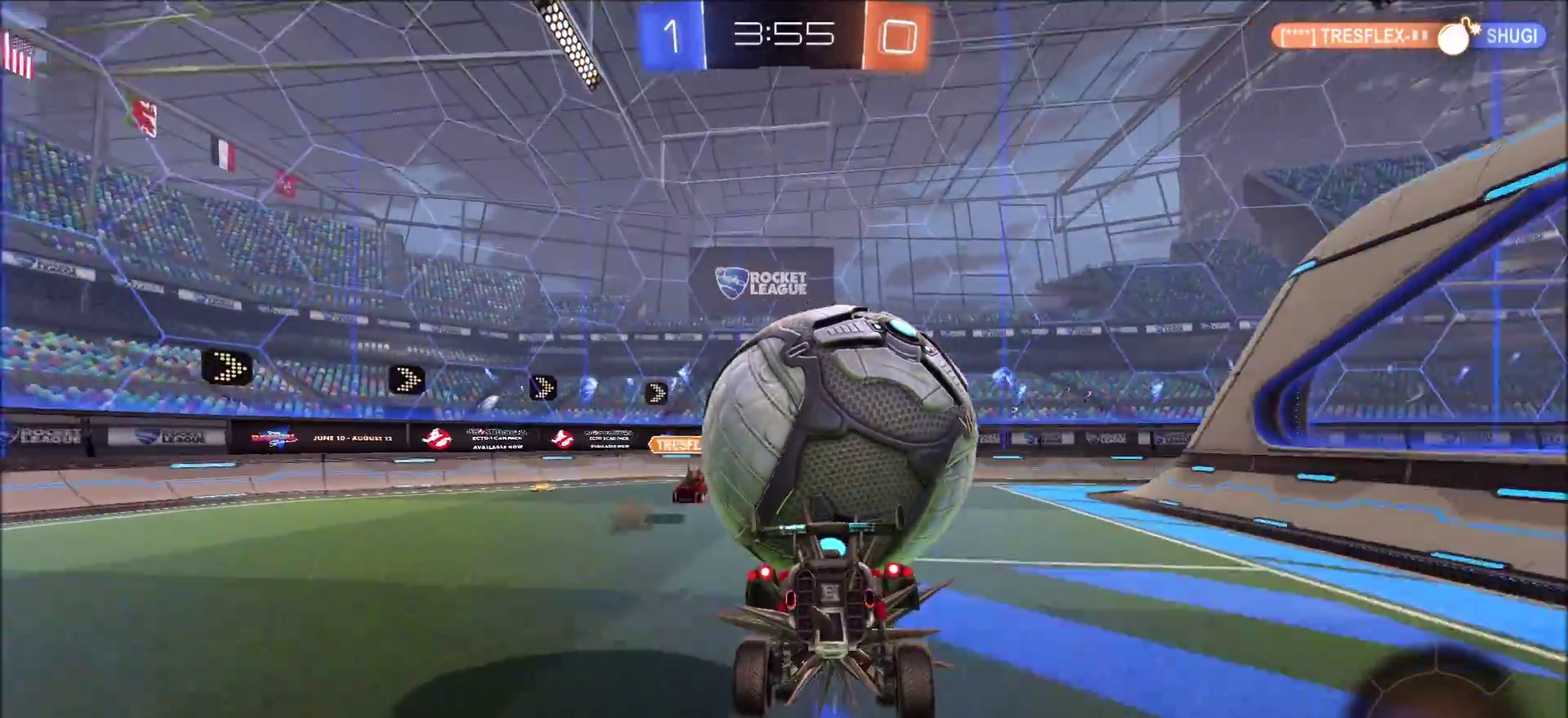
Gameplay with a controller (PlayStation layout); each line is a JSON object with the inputs held at the frame after it (dt_ms = milliseconds from this image to that frame). "events" lists button and stick changes between this image and that frame as [ms after this image, input, new state], when the widget could be followed in between.
{"dt_ms": 500, "buttons": ["CROSS", "L2"], "left_stick": "up", "right_stick": "center", "events": [[300, "left_stick", "down"], [333, "CROSS", "down"], [400, "CROSS", "up"], [450, "CROSS", "down"], [450, "left_stick", "up"]]}
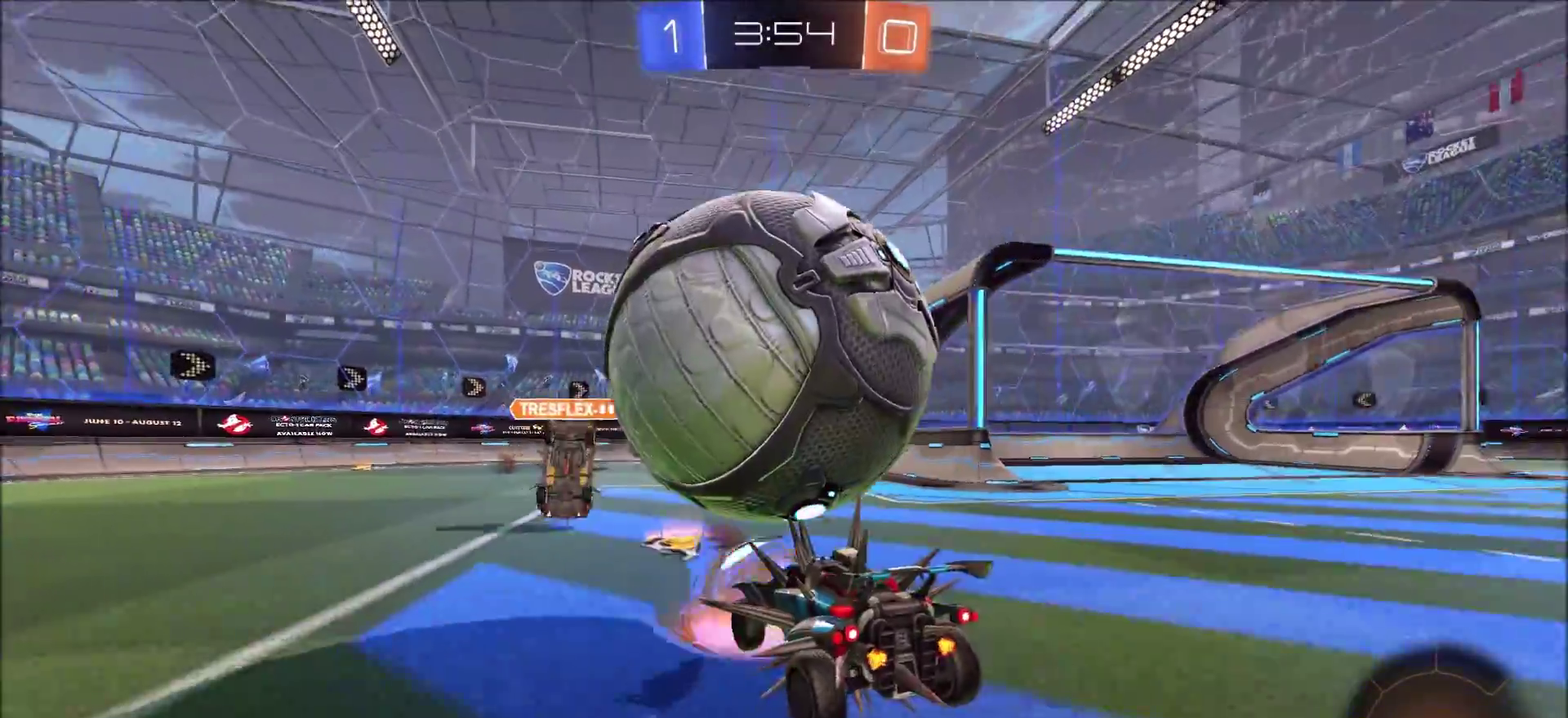
{"dt_ms": 300, "buttons": ["L2"], "left_stick": "center", "right_stick": "center", "events": [[33, "CROSS", "up"], [217, "left_stick", "center"]]}
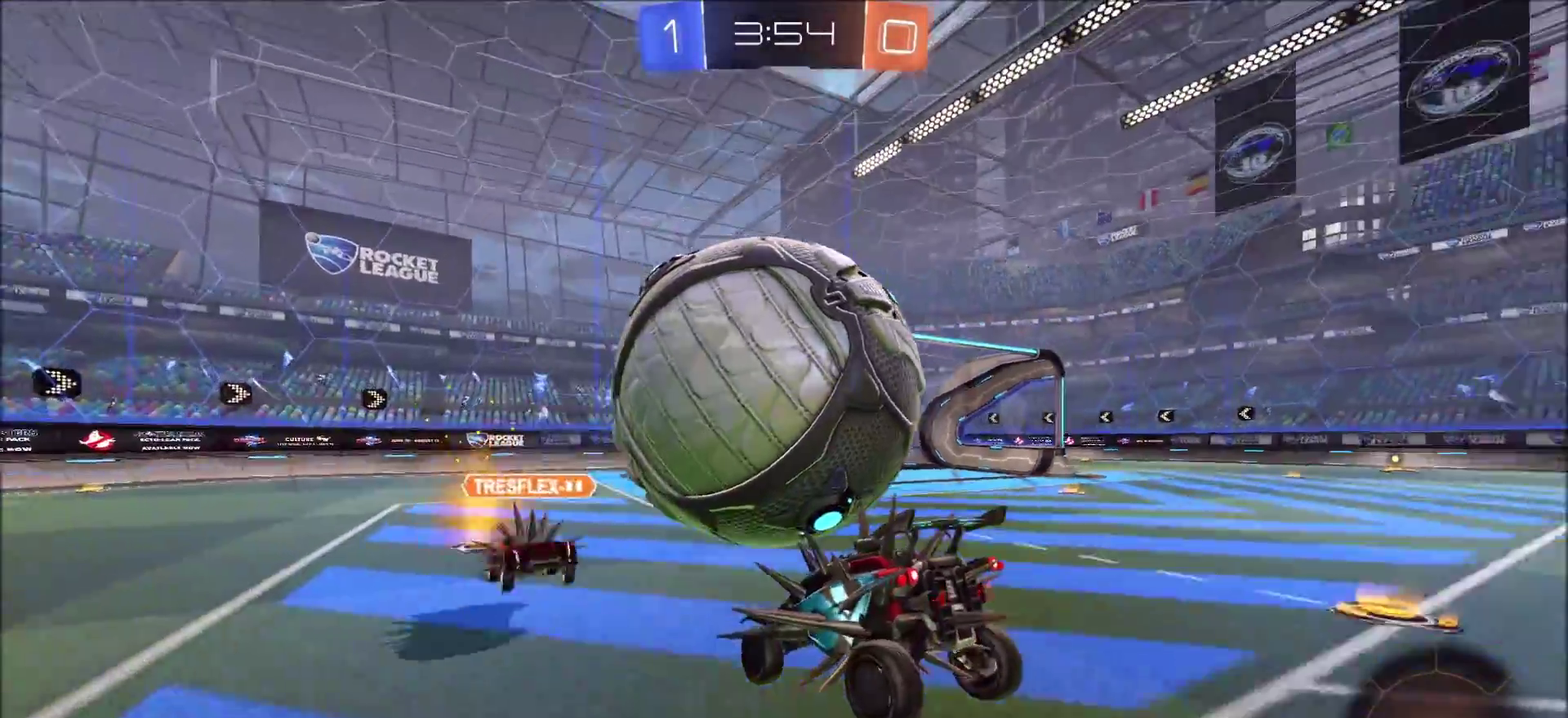
{"dt_ms": 700, "buttons": ["L2"], "left_stick": "down", "right_stick": "center", "events": [[683, "left_stick", "down"]]}
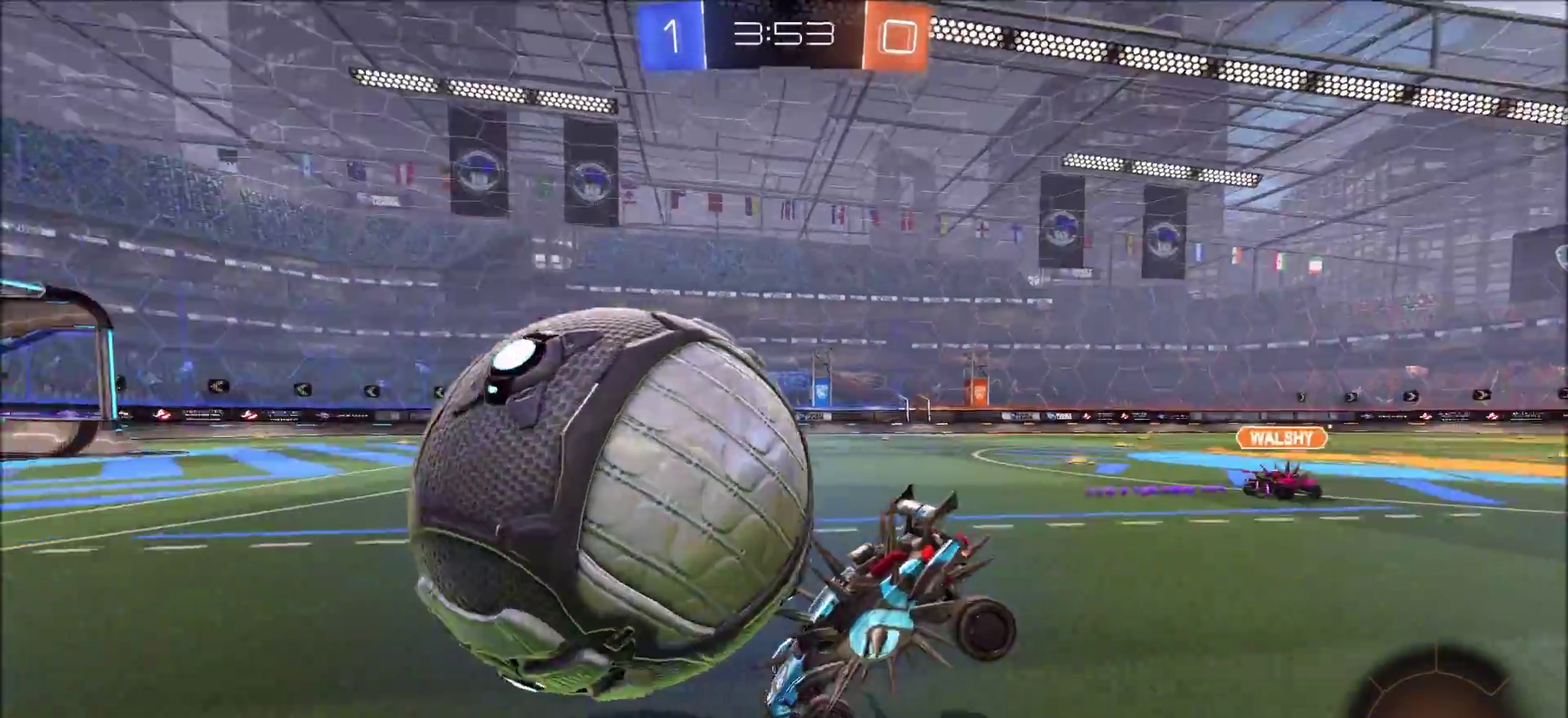
{"dt_ms": 500, "buttons": ["L2"], "left_stick": "center", "right_stick": "center", "events": [[33, "CROSS", "down"], [100, "CROSS", "up"], [133, "left_stick", "up"], [150, "CROSS", "down"], [233, "CROSS", "up"], [467, "left_stick", "center"]]}
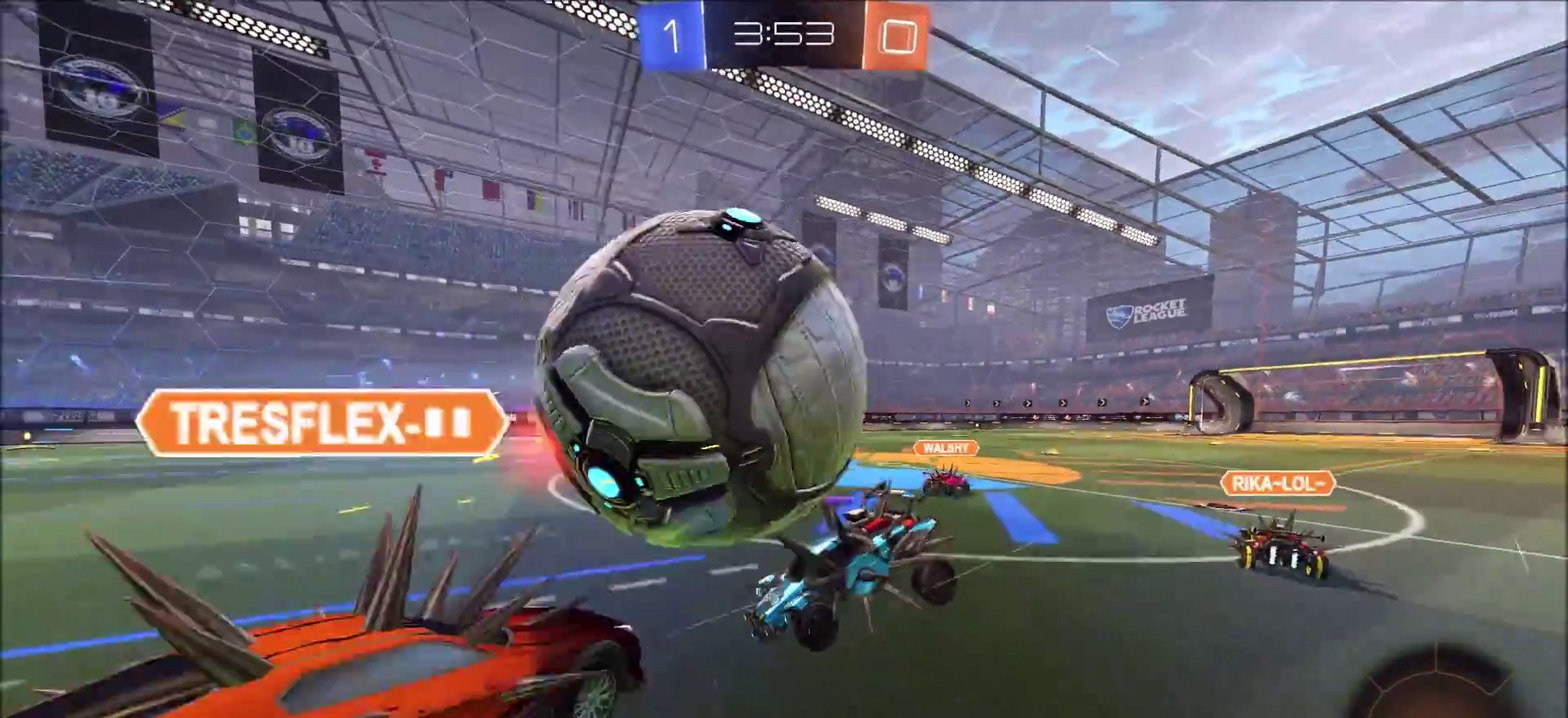
{"dt_ms": 500, "buttons": ["L2"], "left_stick": "center", "right_stick": "center", "events": []}
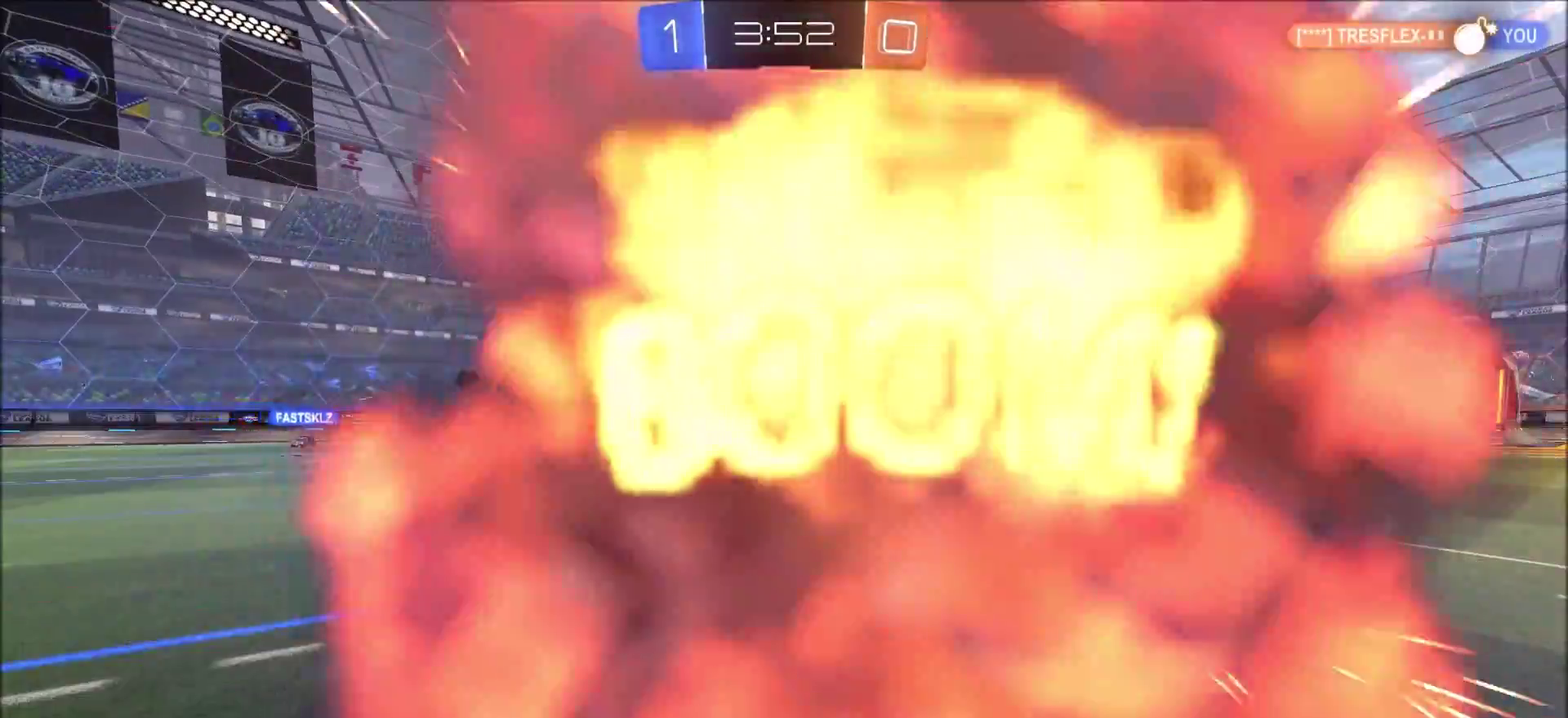
{"dt_ms": 500, "buttons": [], "left_stick": "center", "right_stick": "center", "events": [[183, "L2", "up"]]}
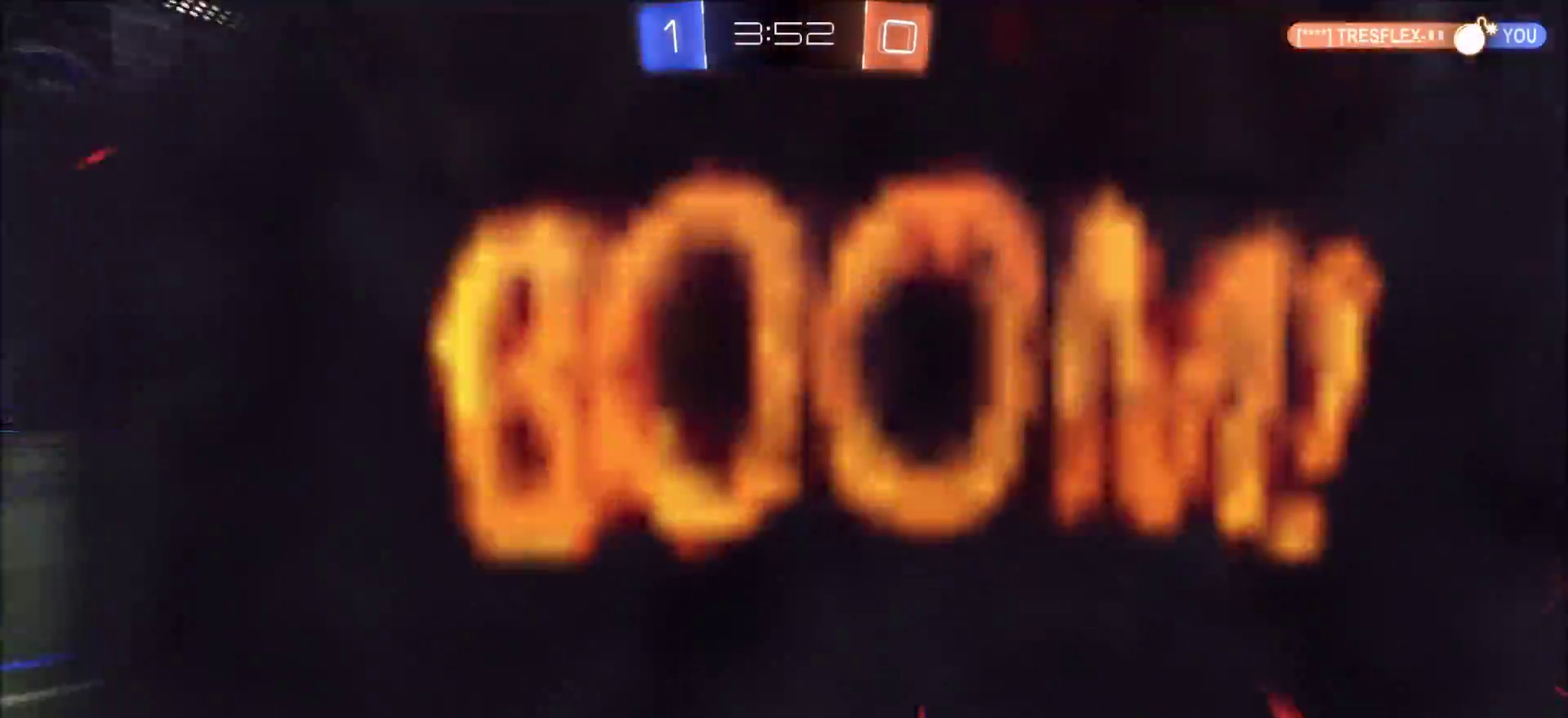
{"dt_ms": 500, "buttons": [], "left_stick": "center", "right_stick": "center", "events": []}
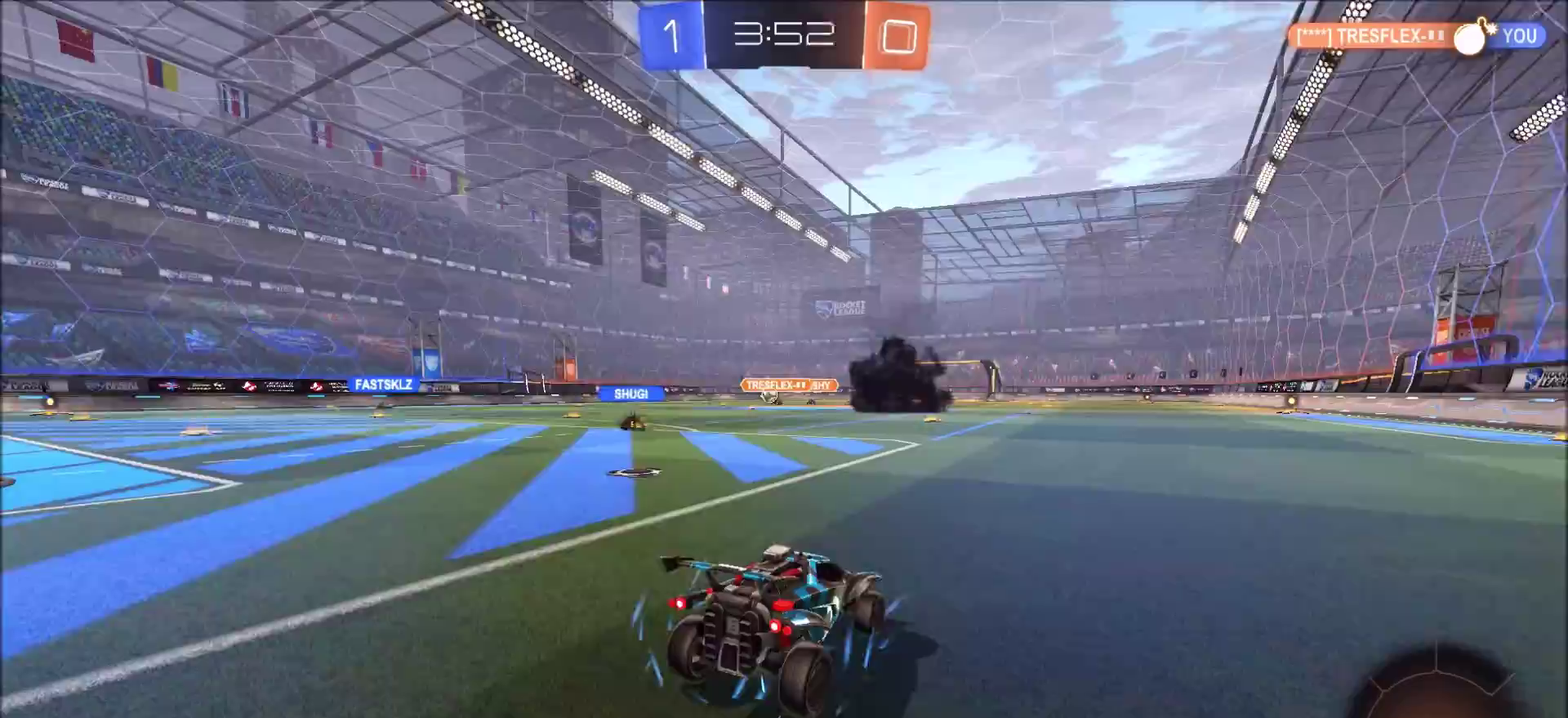
{"dt_ms": 500, "buttons": ["L2"], "left_stick": "up-right", "right_stick": "center", "events": [[233, "L2", "down"], [233, "left_stick", "up-right"]]}
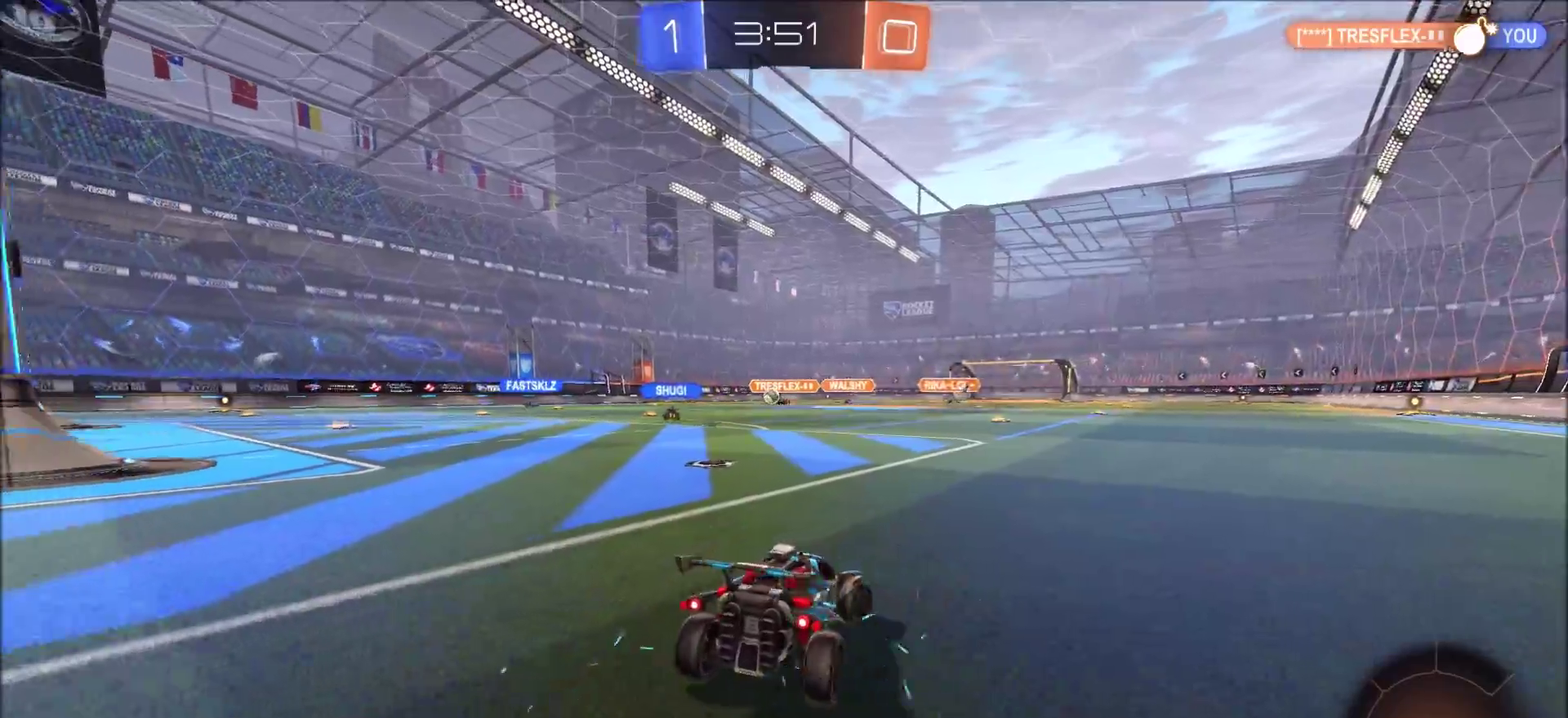
{"dt_ms": 300, "buttons": ["L2"], "left_stick": "up-right", "right_stick": "center", "events": [[83, "TRIANGLE", "down"], [217, "TRIANGLE", "up"]]}
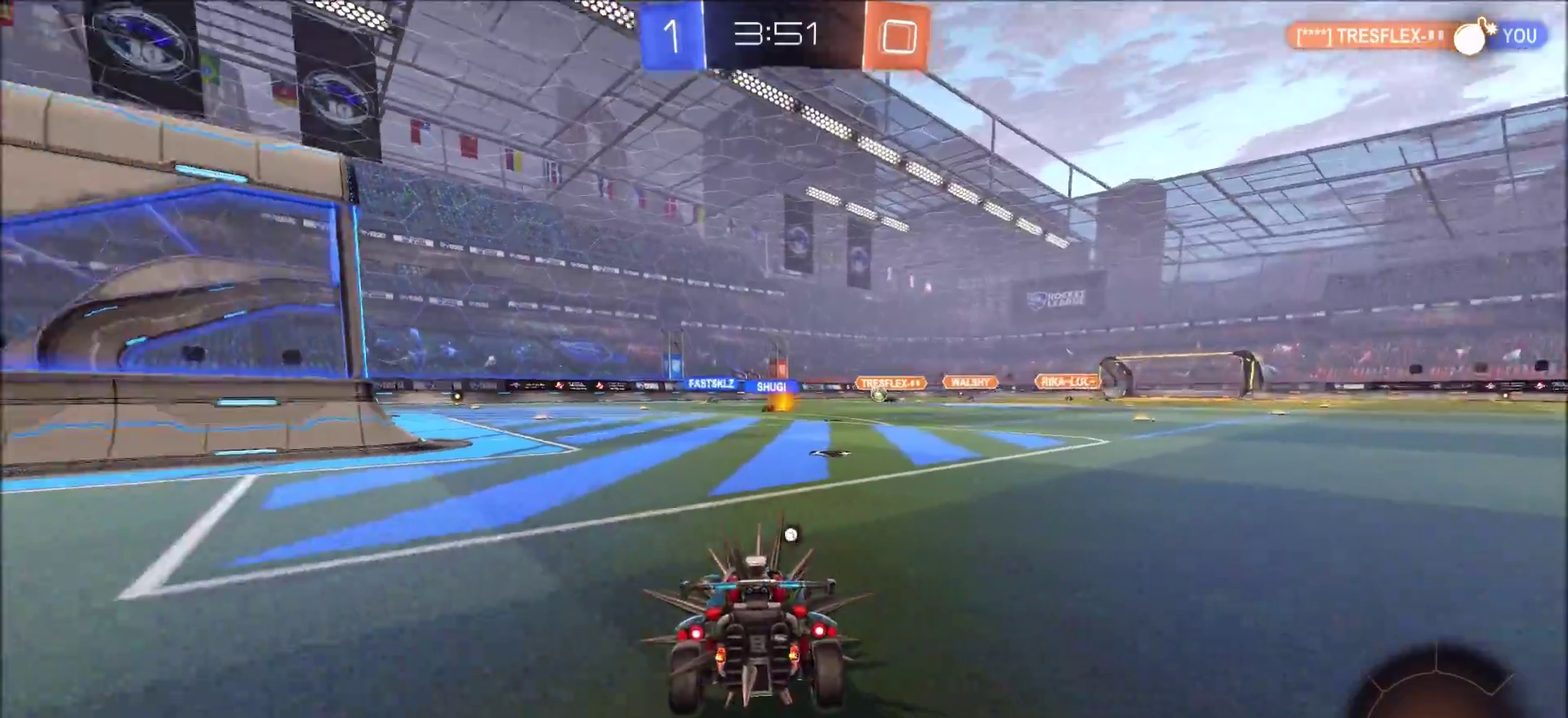
{"dt_ms": 700, "buttons": ["L2"], "left_stick": "left", "right_stick": "center", "events": [[83, "TRIANGLE", "down"], [217, "TRIANGLE", "up"], [400, "left_stick", "center"], [450, "left_stick", "left"]]}
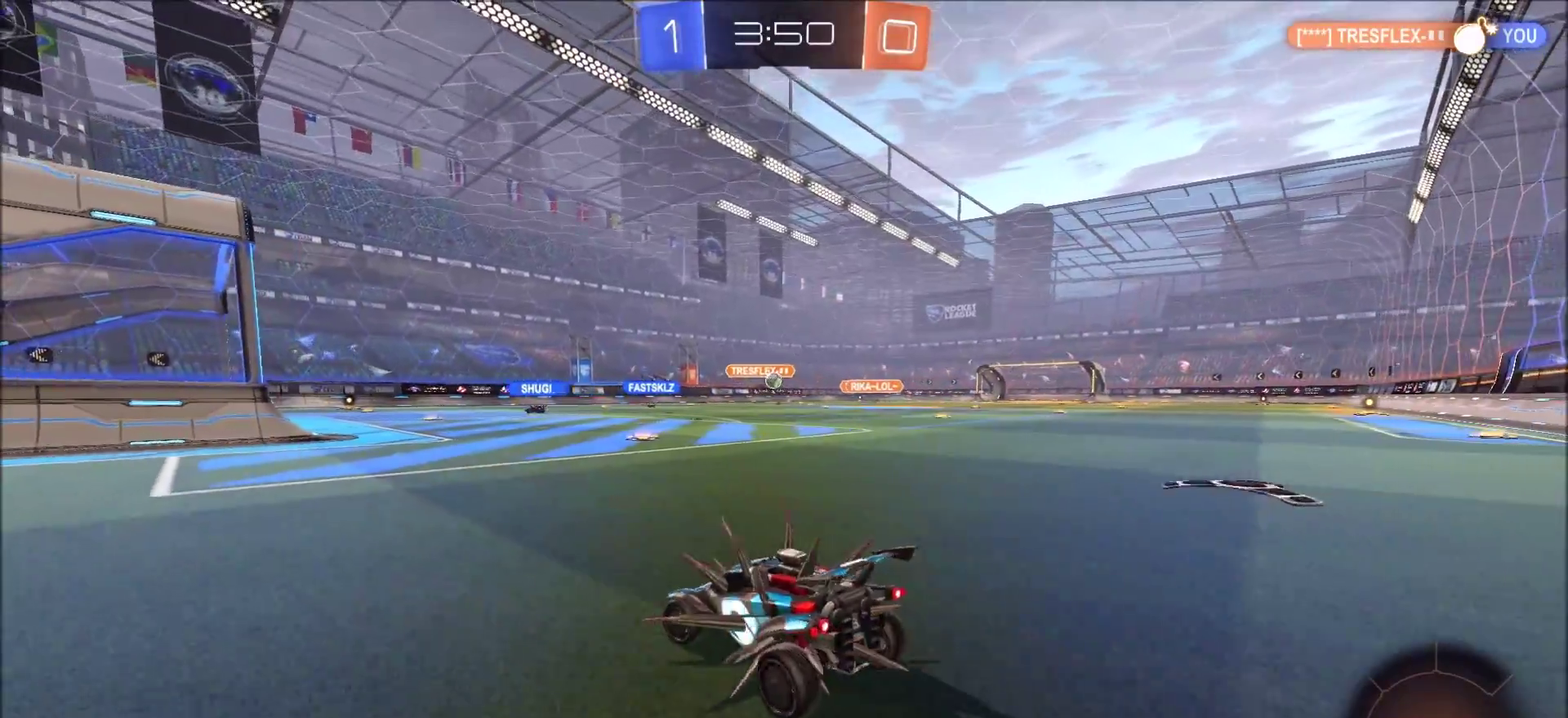
{"dt_ms": 300, "buttons": ["R2"], "left_stick": "center", "right_stick": "center", "events": [[50, "L1", "down"], [83, "L2", "up"], [133, "R2", "down"], [200, "L1", "up"], [250, "left_stick", "center"]]}
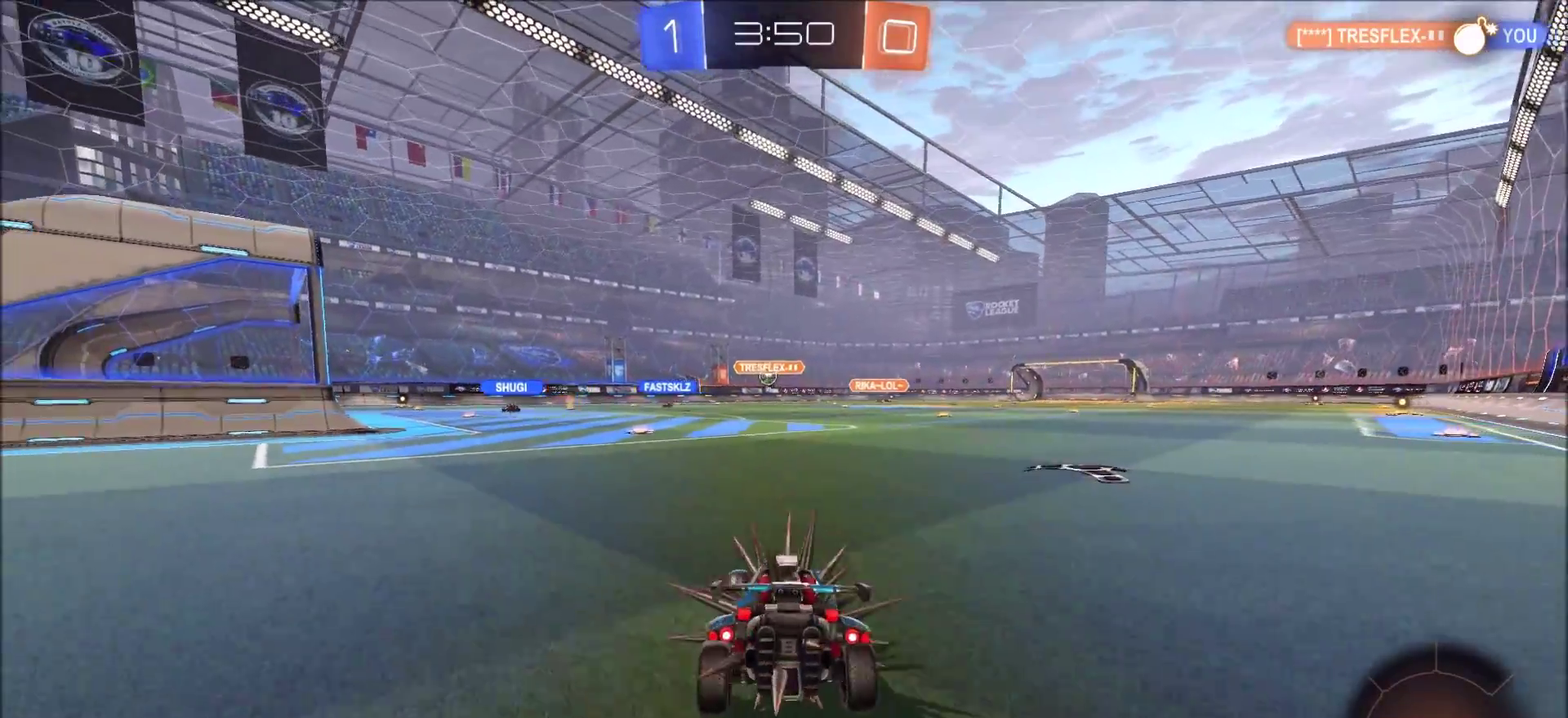
{"dt_ms": 700, "buttons": ["R2"], "left_stick": "left", "right_stick": "center", "events": [[300, "left_stick", "left"], [467, "left_stick", "center"], [667, "left_stick", "left"]]}
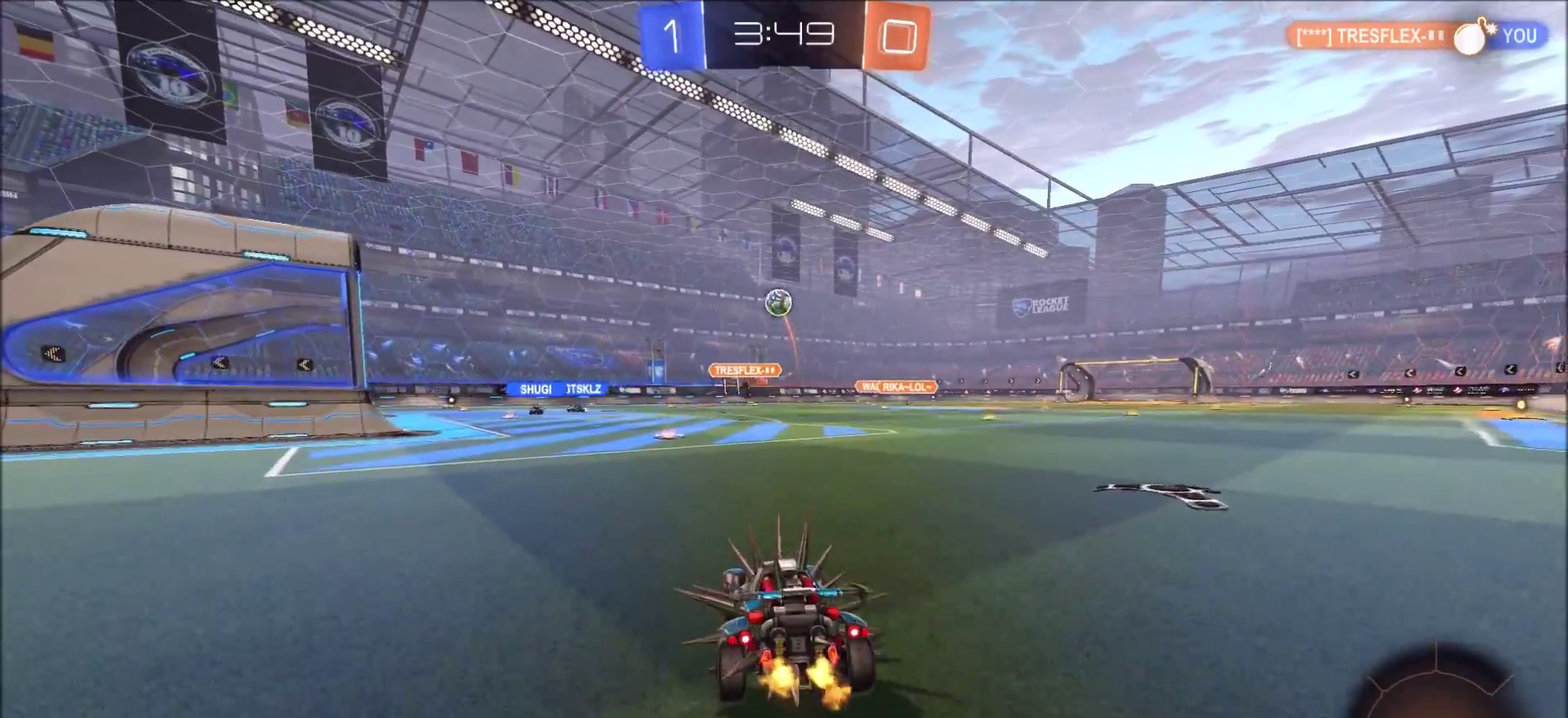
{"dt_ms": 500, "buttons": ["R2"], "left_stick": "left", "right_stick": "center", "events": [[133, "L1", "down"], [267, "L1", "up"]]}
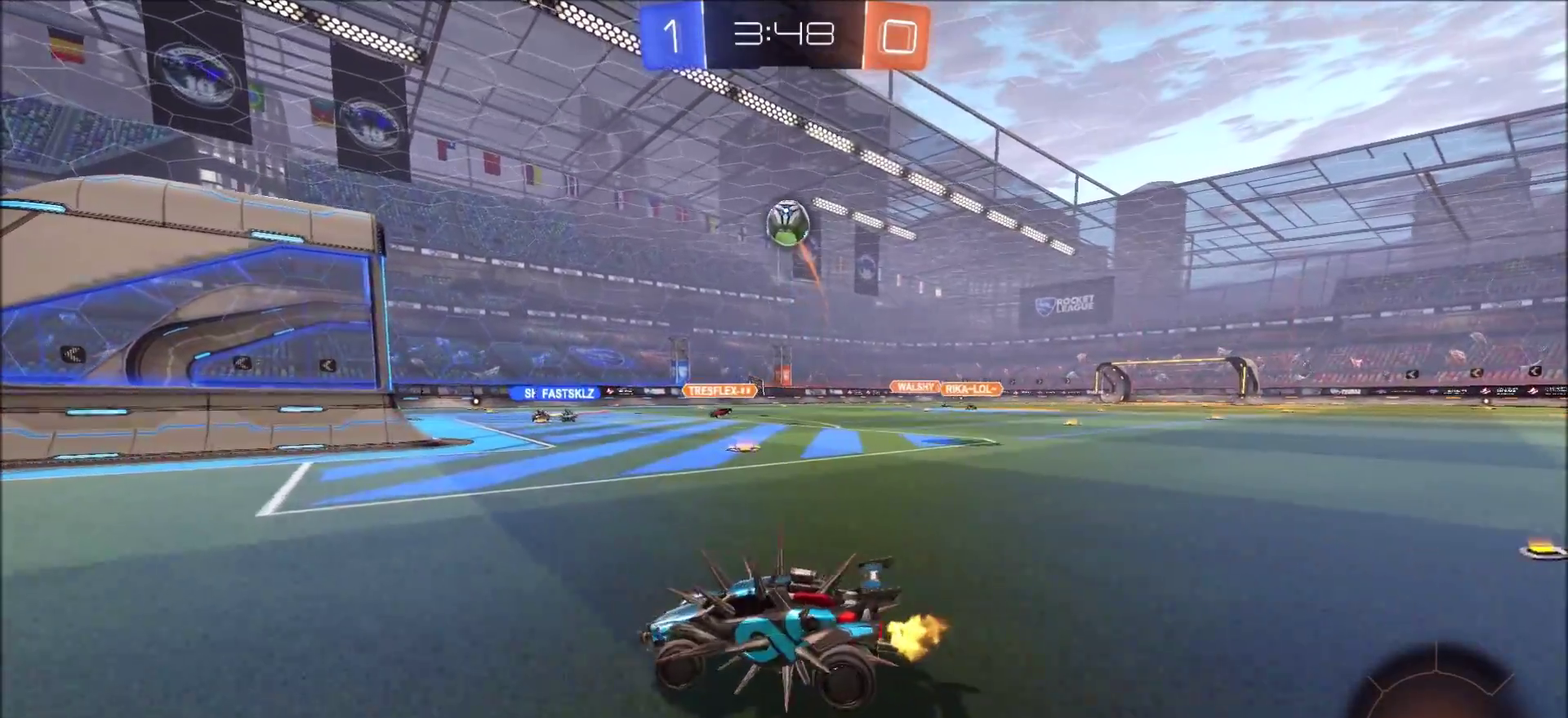
{"dt_ms": 600, "buttons": ["R2"], "left_stick": "center", "right_stick": "center", "events": [[267, "CIRCLE", "down"], [500, "left_stick", "center"], [517, "CIRCLE", "up"]]}
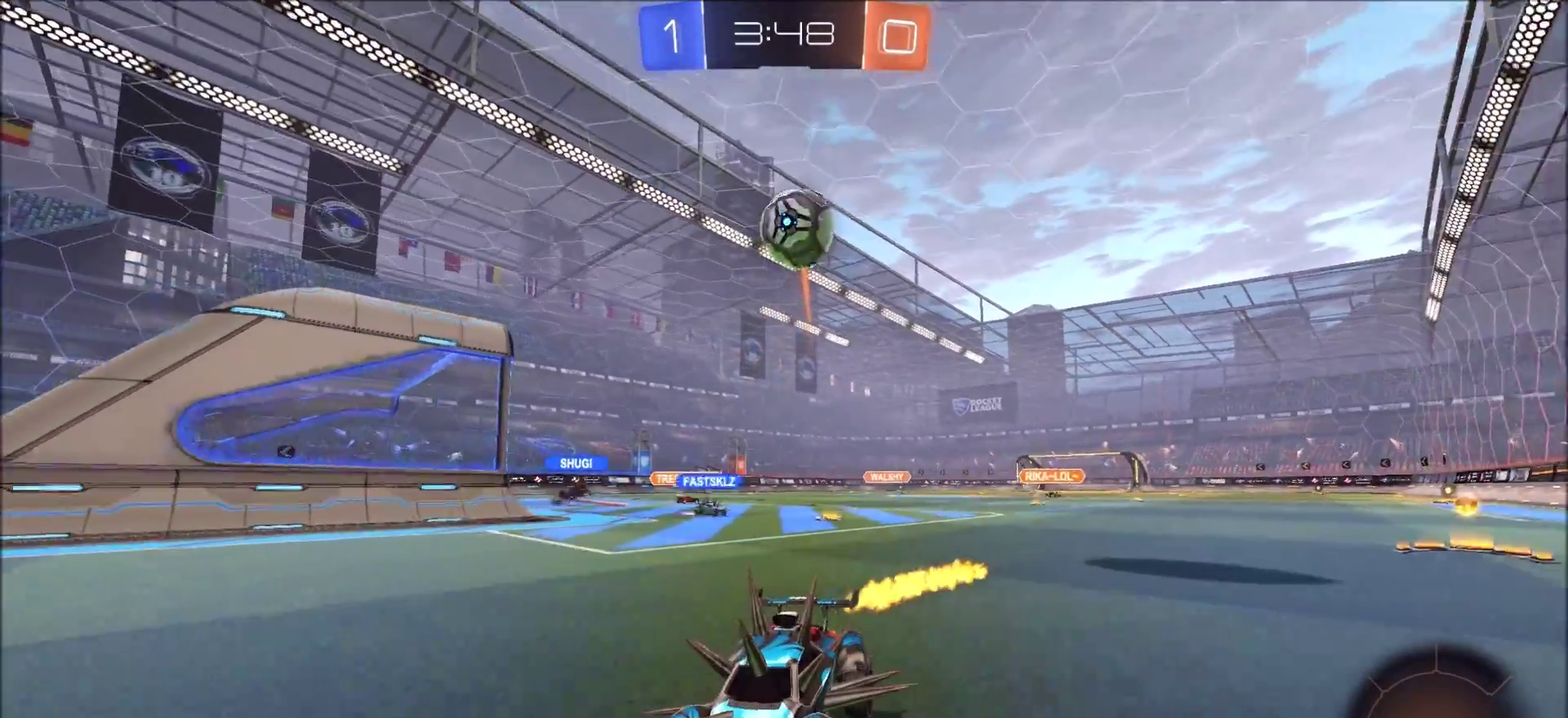
{"dt_ms": 400, "buttons": ["R2"], "left_stick": "center", "right_stick": "center", "events": [[117, "R2", "up"], [267, "R2", "down"]]}
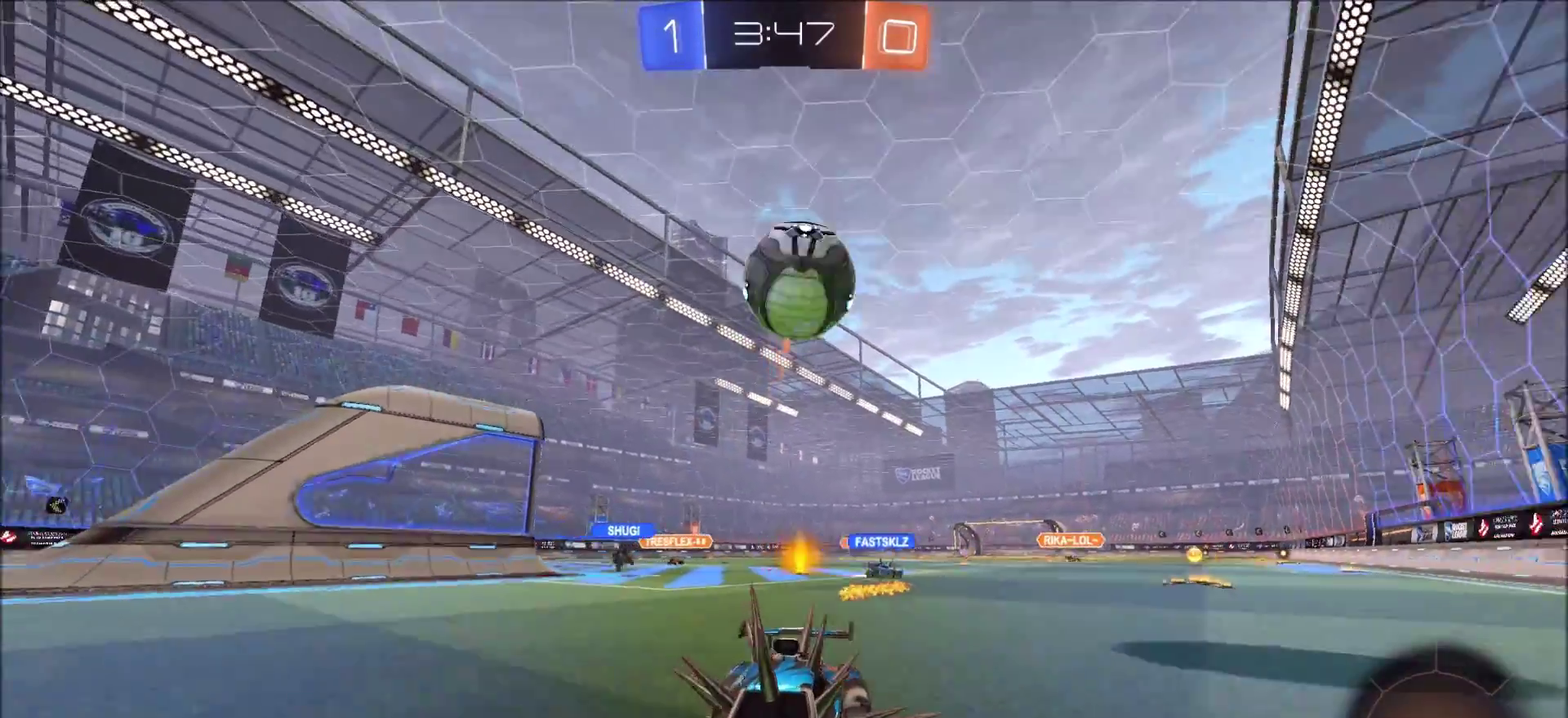
{"dt_ms": 400, "buttons": ["R2"], "left_stick": "right", "right_stick": "center", "events": [[17, "left_stick", "left"], [233, "left_stick", "center"], [283, "left_stick", "right"]]}
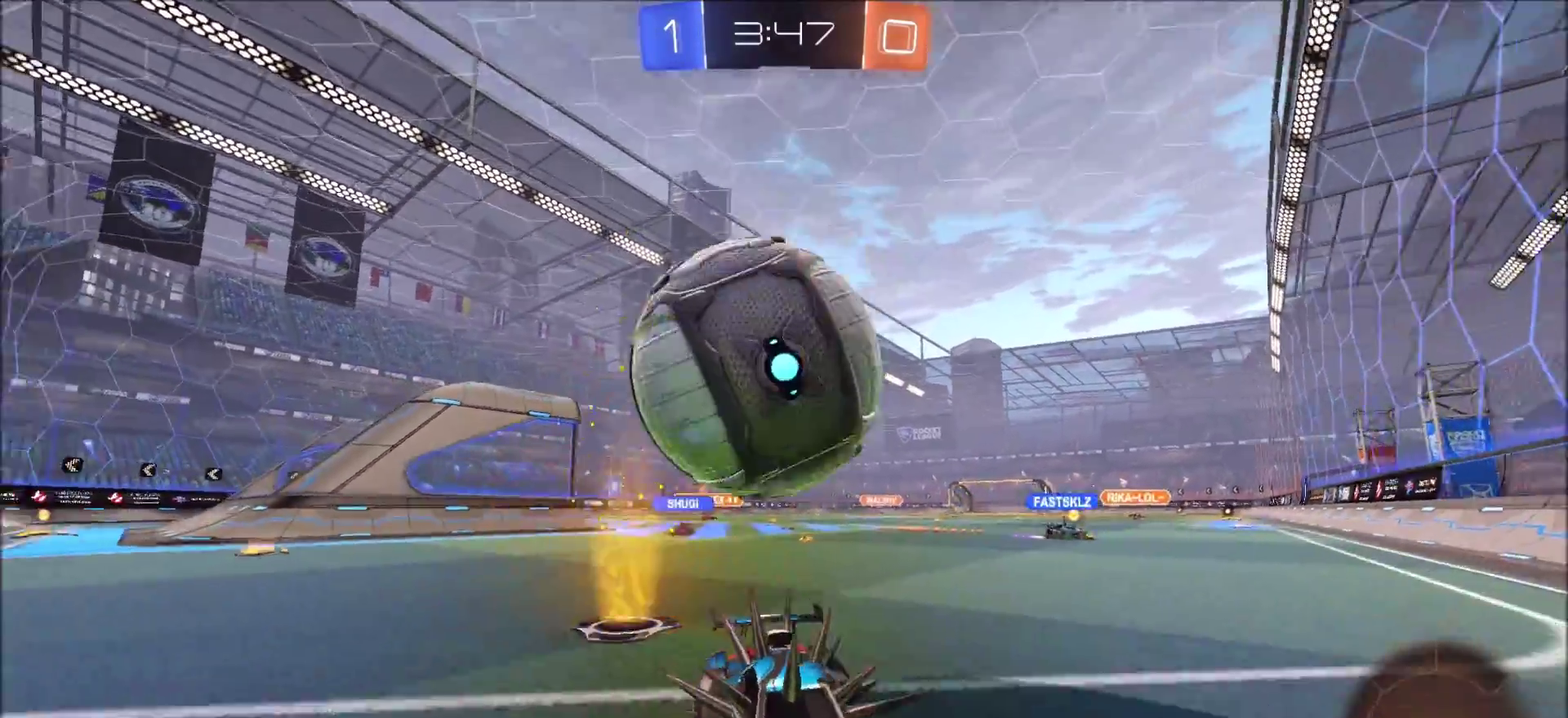
{"dt_ms": 800, "buttons": ["R2"], "left_stick": "right", "right_stick": "center", "events": [[33, "L1", "down"], [117, "L1", "up"], [433, "L1", "down"], [517, "L1", "up"]]}
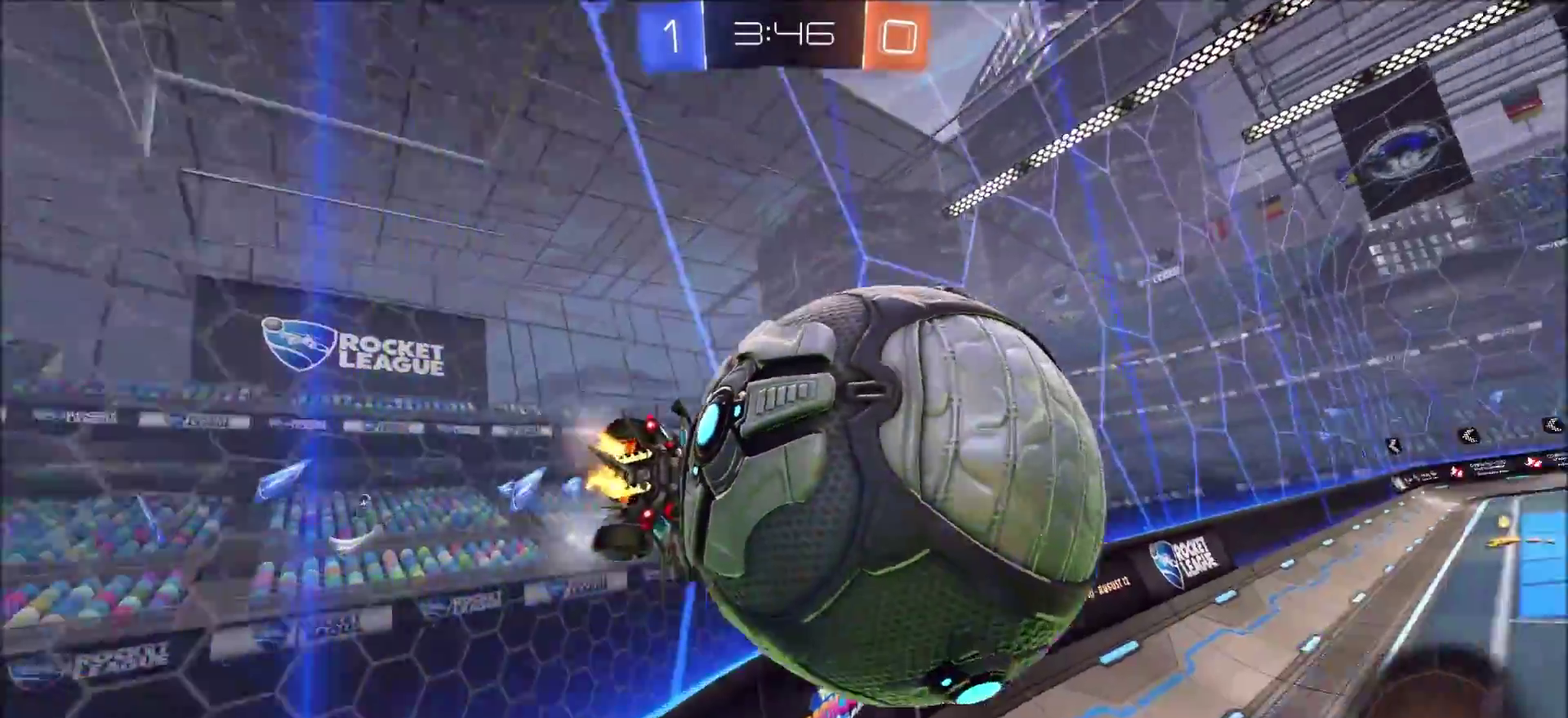
{"dt_ms": 300, "buttons": ["R2"], "left_stick": "up-right", "right_stick": "center", "events": [[267, "left_stick", "up-right"]]}
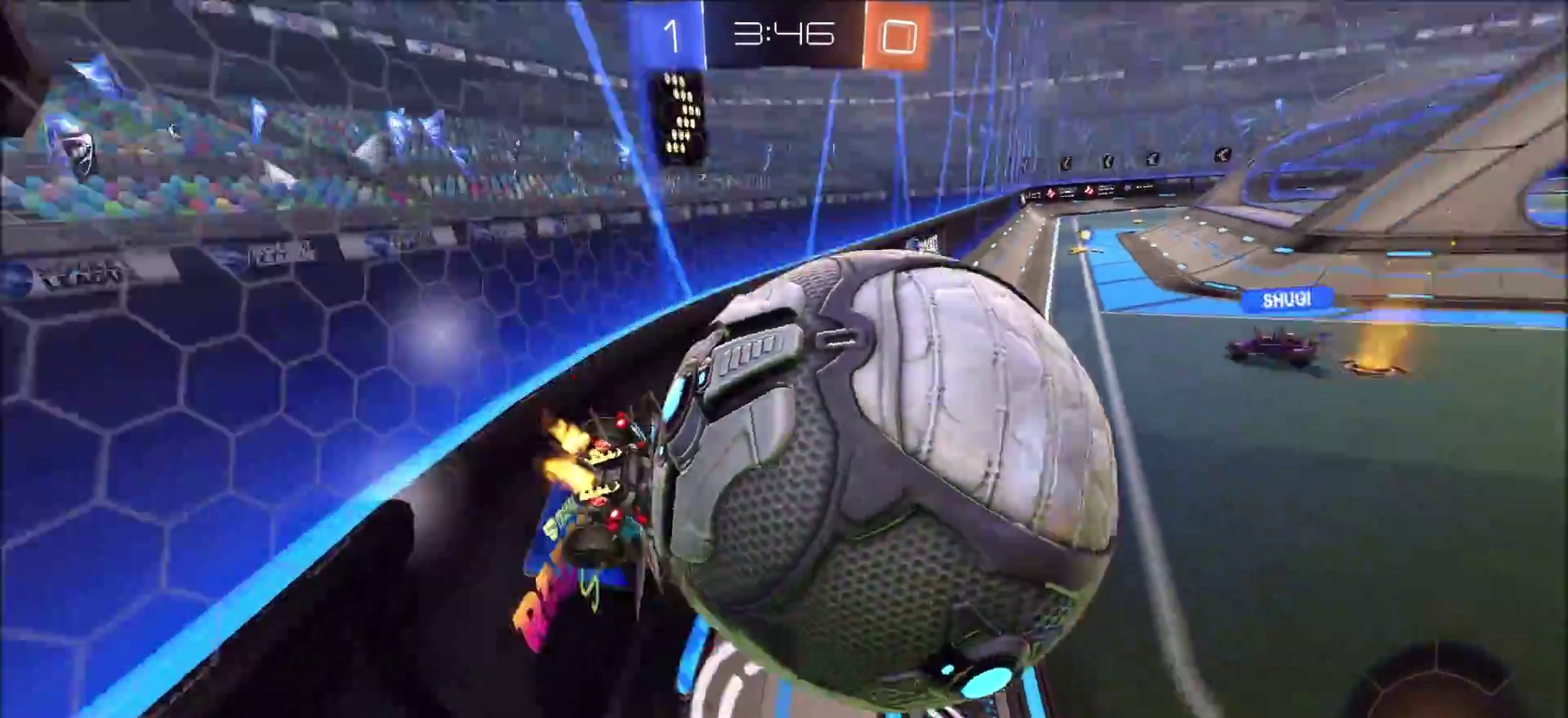
{"dt_ms": 400, "buttons": ["R2"], "left_stick": "up-right", "right_stick": "center", "events": [[17, "left_stick", "center"], [183, "left_stick", "left"], [250, "left_stick", "center"], [317, "left_stick", "up-right"]]}
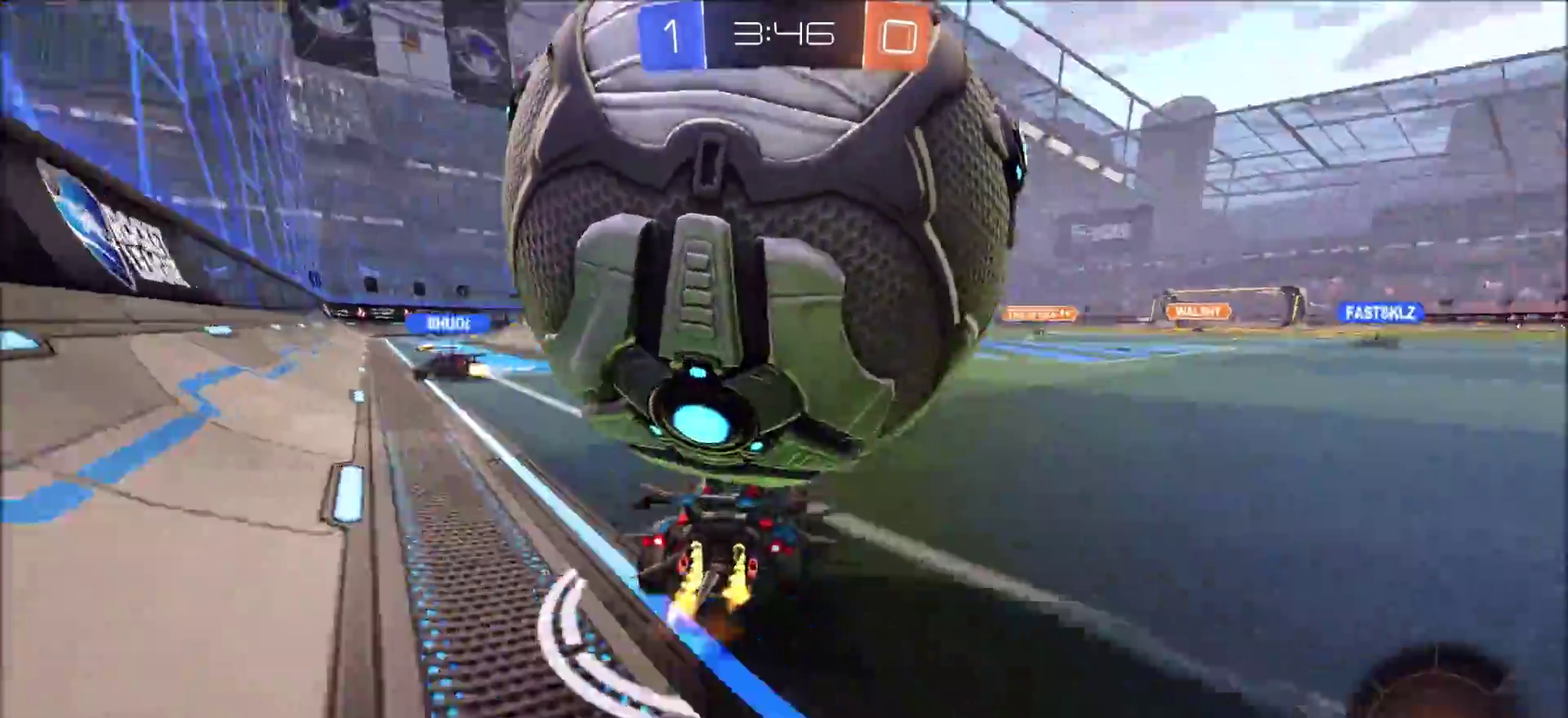
{"dt_ms": 600, "buttons": [], "left_stick": "right", "right_stick": "center", "events": [[183, "left_stick", "up-left"], [217, "CROSS", "down"], [267, "CROSS", "up"], [267, "left_stick", "up"], [350, "left_stick", "center"], [450, "R2", "up"], [500, "left_stick", "right"]]}
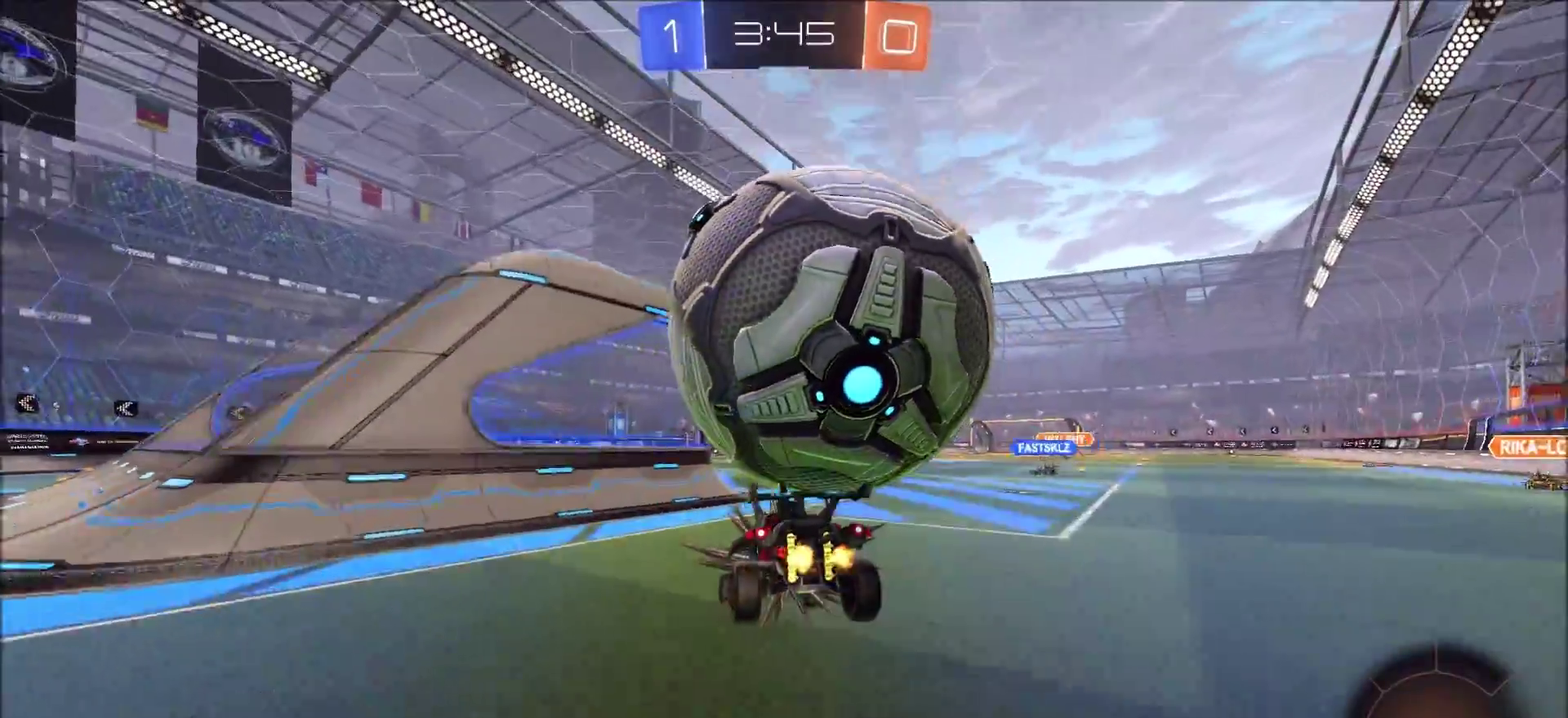
{"dt_ms": 300, "buttons": ["L1"], "left_stick": "left", "right_stick": "center", "events": [[50, "left_stick", "center"], [217, "L1", "down"], [217, "left_stick", "left"]]}
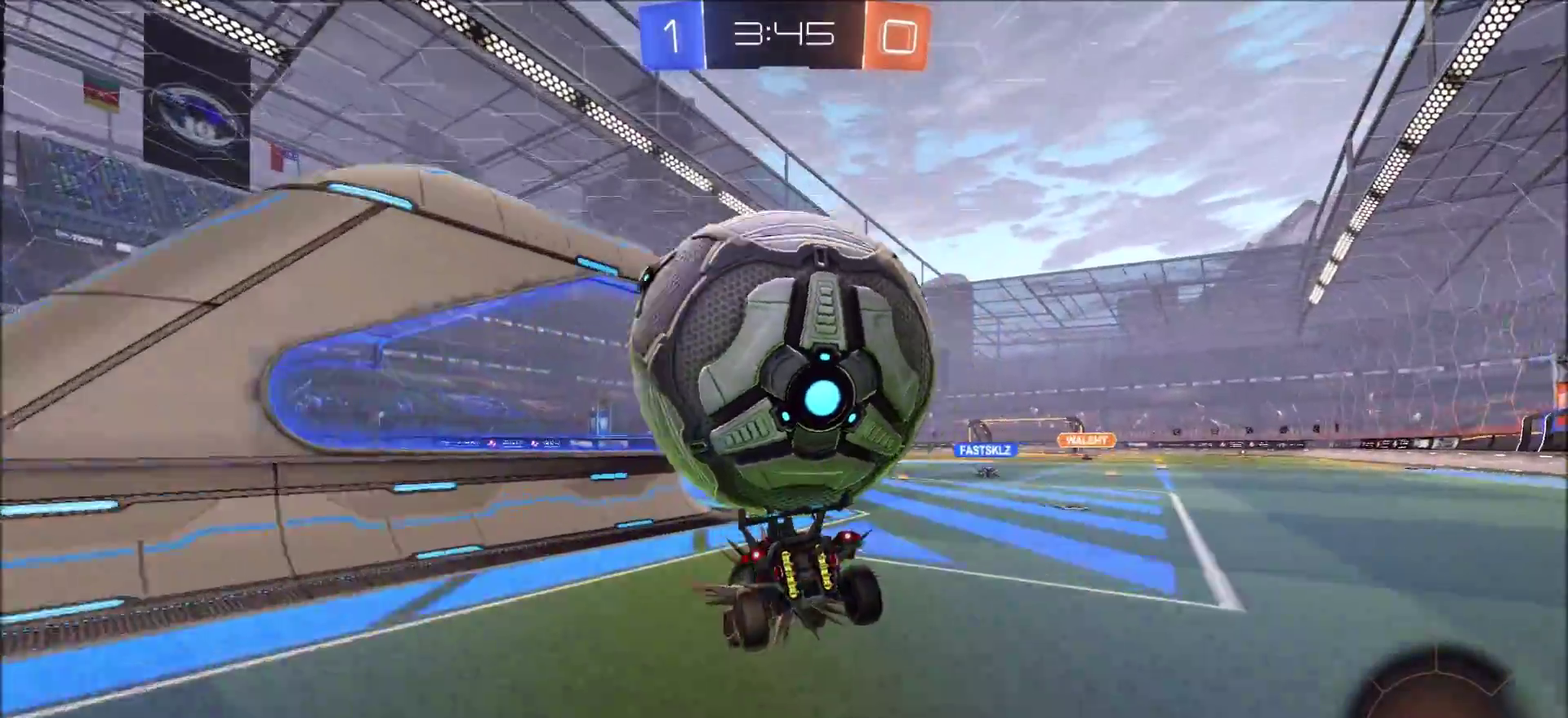
{"dt_ms": 700, "buttons": ["L1"], "left_stick": "left", "right_stick": "center", "events": [[100, "left_stick", "center"], [233, "left_stick", "right"], [300, "CROSS", "down"], [450, "left_stick", "center"], [467, "CROSS", "up"], [583, "left_stick", "left"]]}
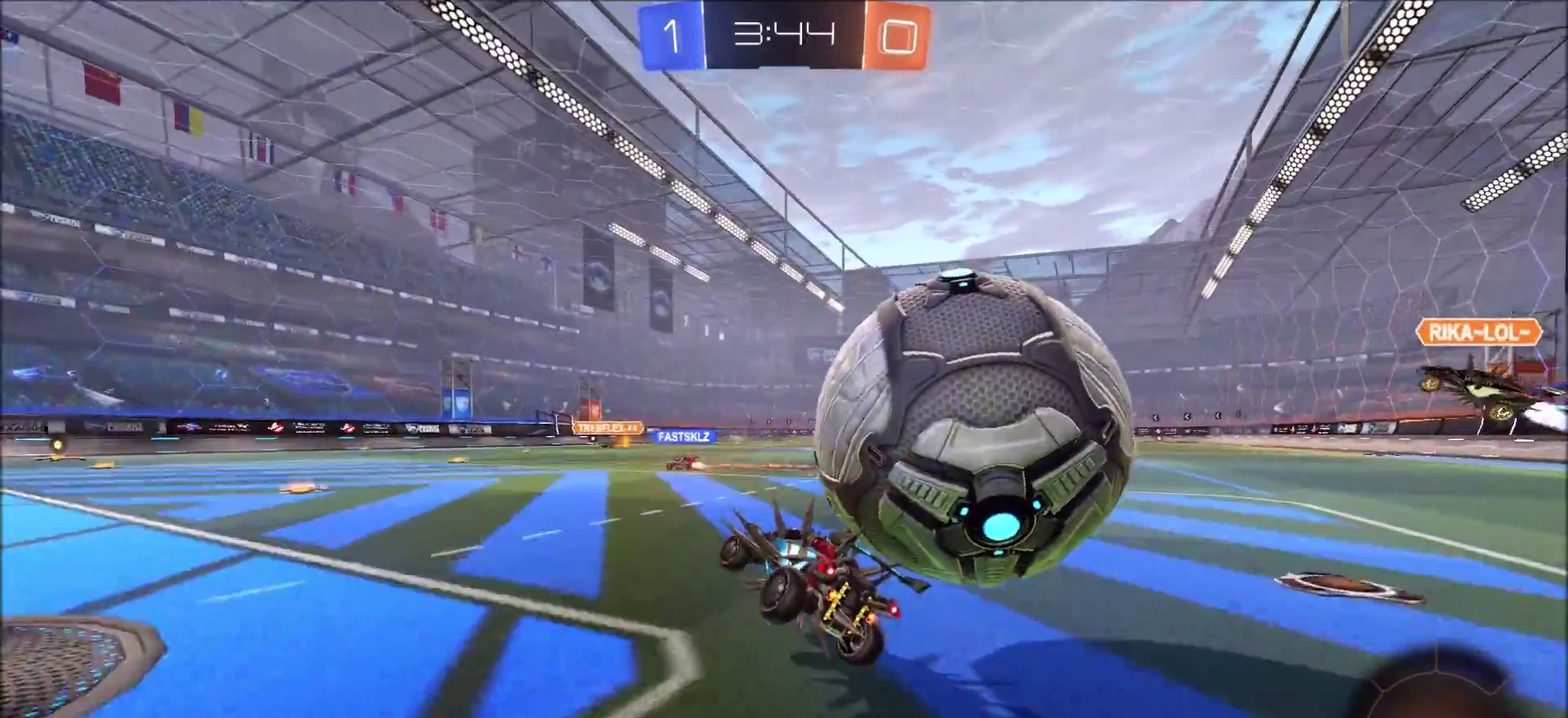
{"dt_ms": 500, "buttons": ["L1"], "left_stick": "center", "right_stick": "center", "events": [[283, "left_stick", "up-right"], [317, "CROSS", "down"], [483, "CROSS", "up"], [483, "left_stick", "center"]]}
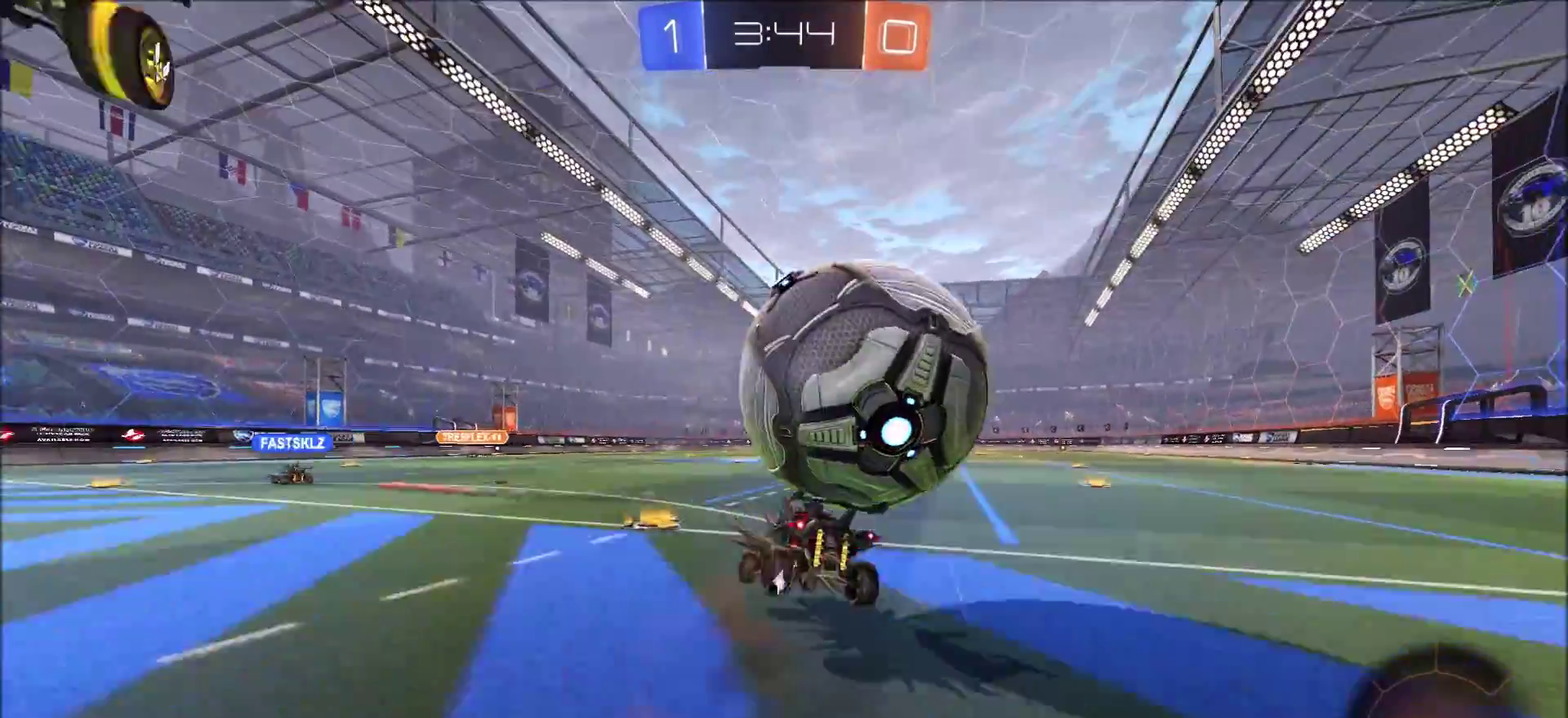
{"dt_ms": 300, "buttons": ["L1"], "left_stick": "center", "right_stick": "center", "events": [[150, "left_stick", "left"], [300, "left_stick", "center"]]}
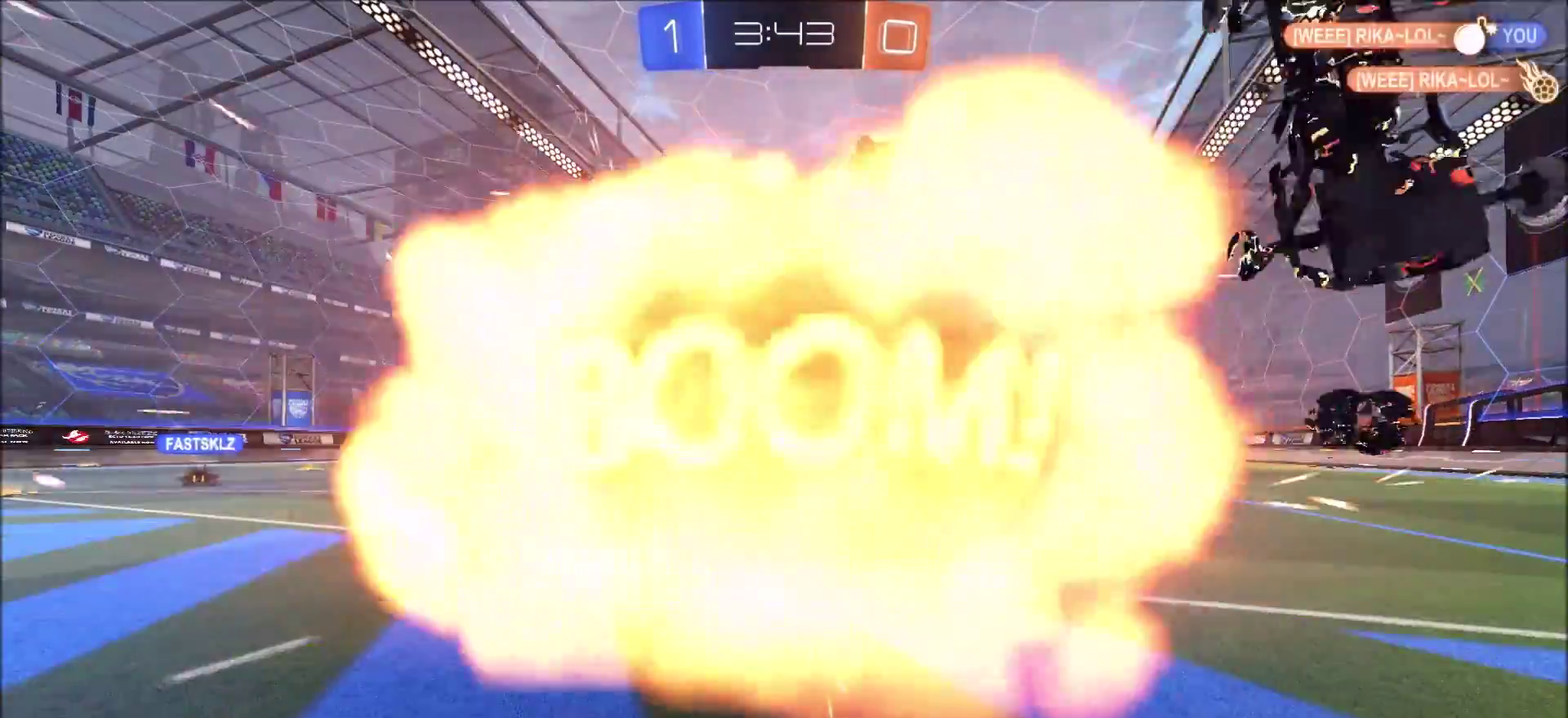
{"dt_ms": 700, "buttons": [], "left_stick": "center", "right_stick": "center", "events": [[350, "L1", "up"]]}
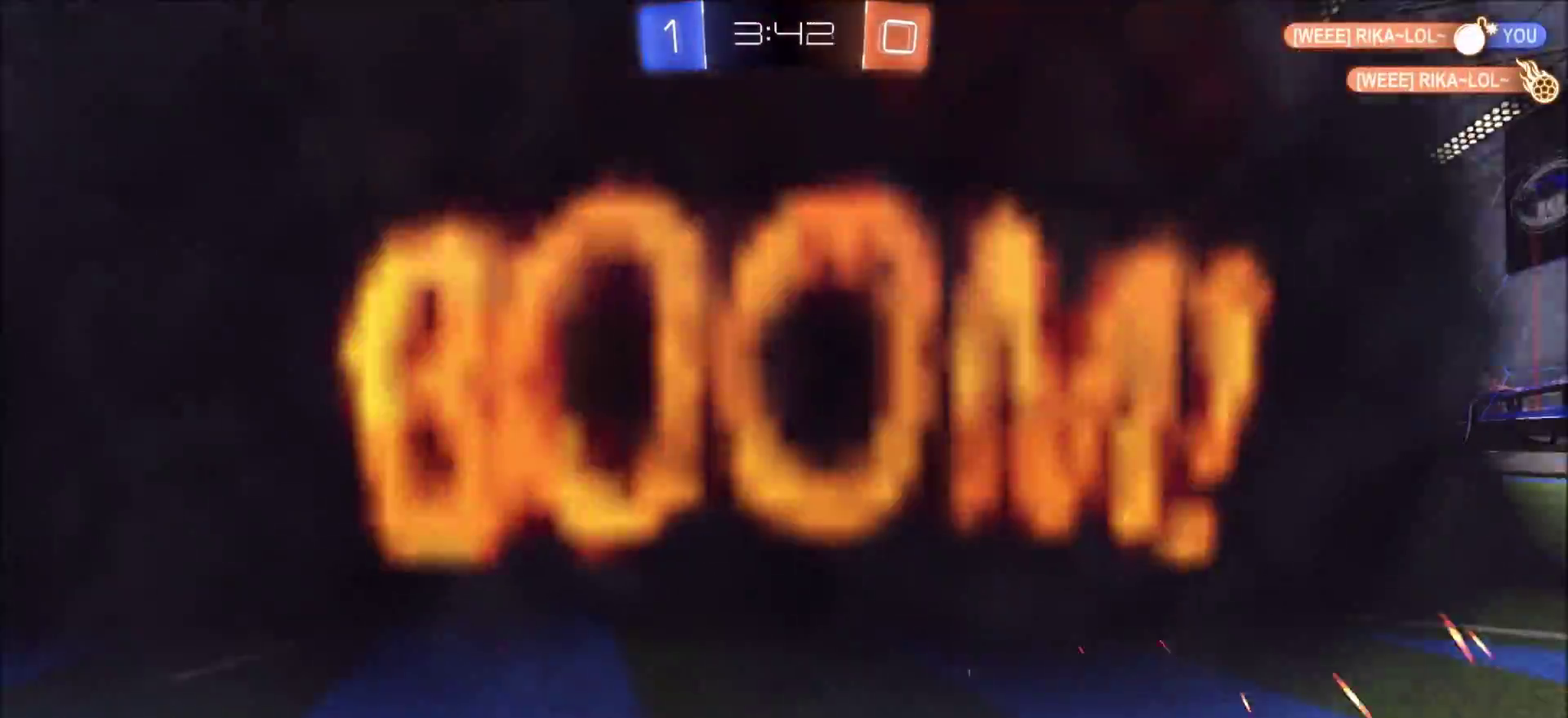
{"dt_ms": 500, "buttons": [], "left_stick": "center", "right_stick": "center", "events": []}
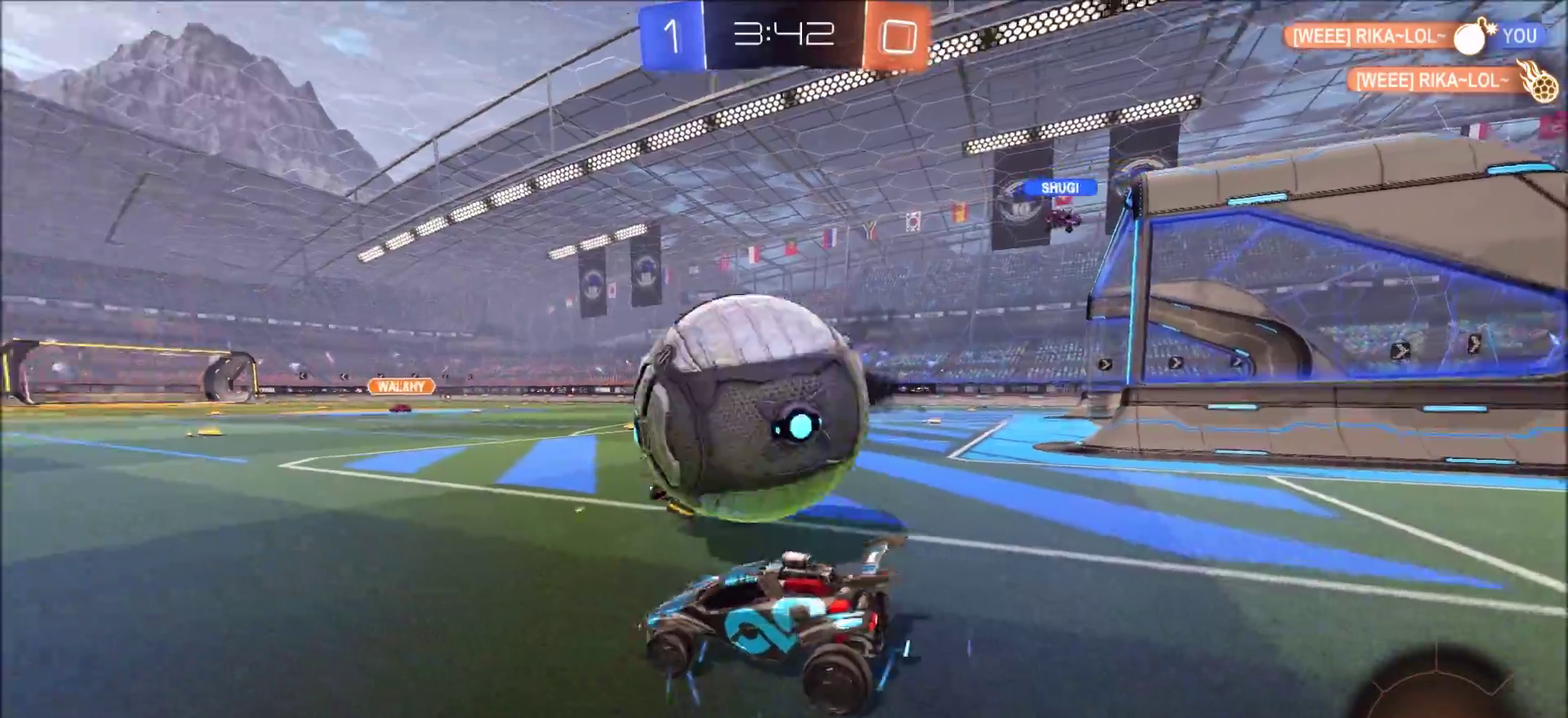
{"dt_ms": 500, "buttons": ["R2"], "left_stick": "center", "right_stick": "center", "events": [[467, "R2", "down"]]}
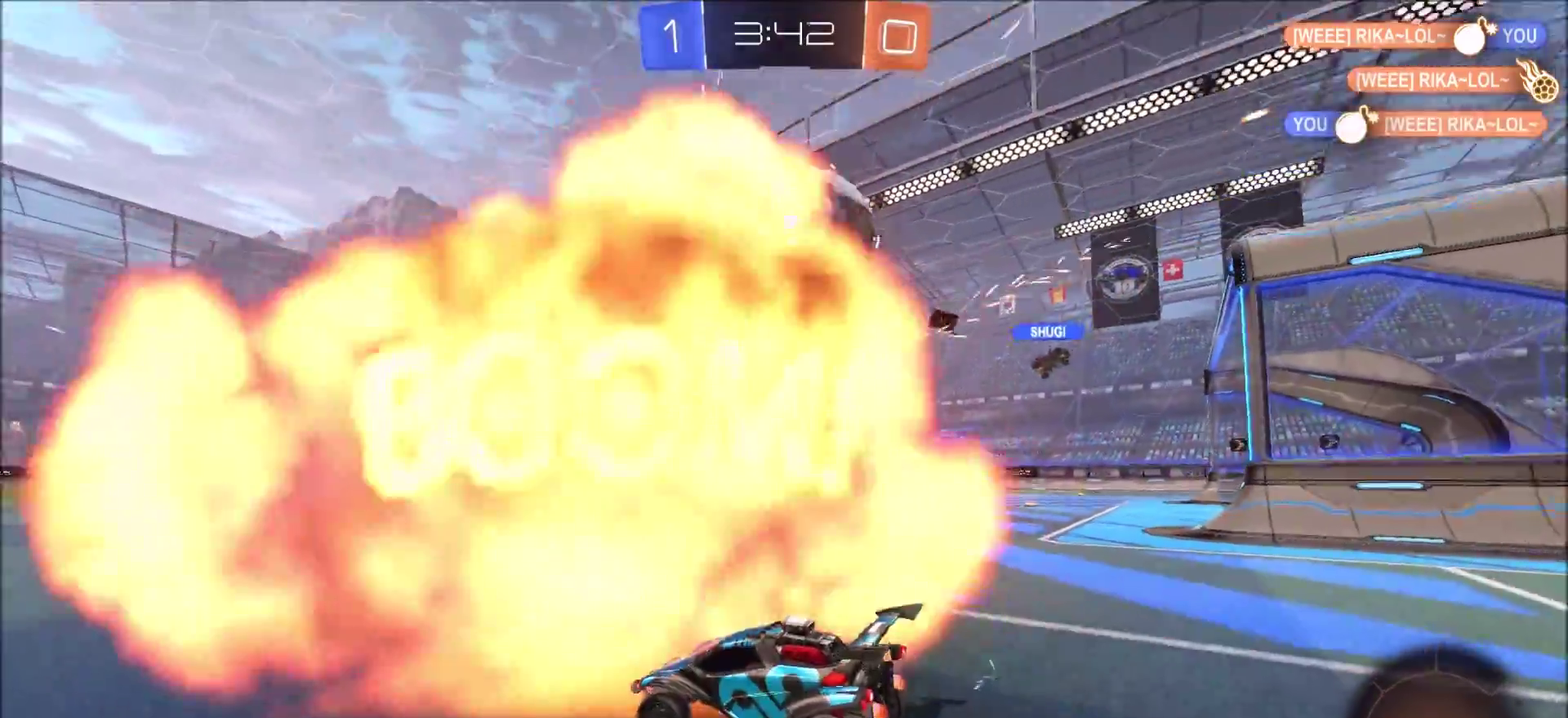
{"dt_ms": 500, "buttons": ["R2"], "left_stick": "right", "right_stick": "center", "events": [[67, "left_stick", "up-right"], [117, "left_stick", "right"]]}
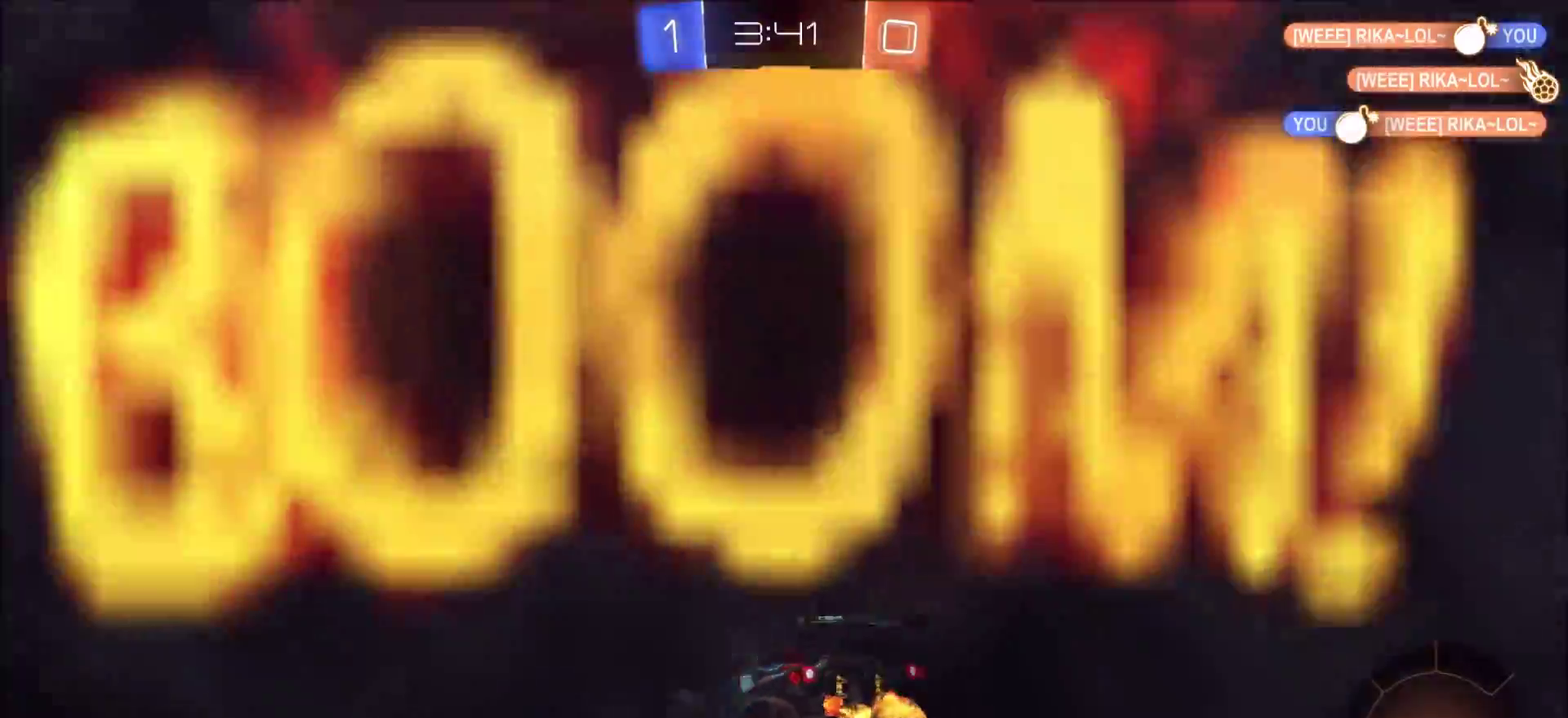
{"dt_ms": 400, "buttons": ["R2"], "left_stick": "center", "right_stick": "center", "events": [[17, "left_stick", "up-right"], [233, "left_stick", "center"]]}
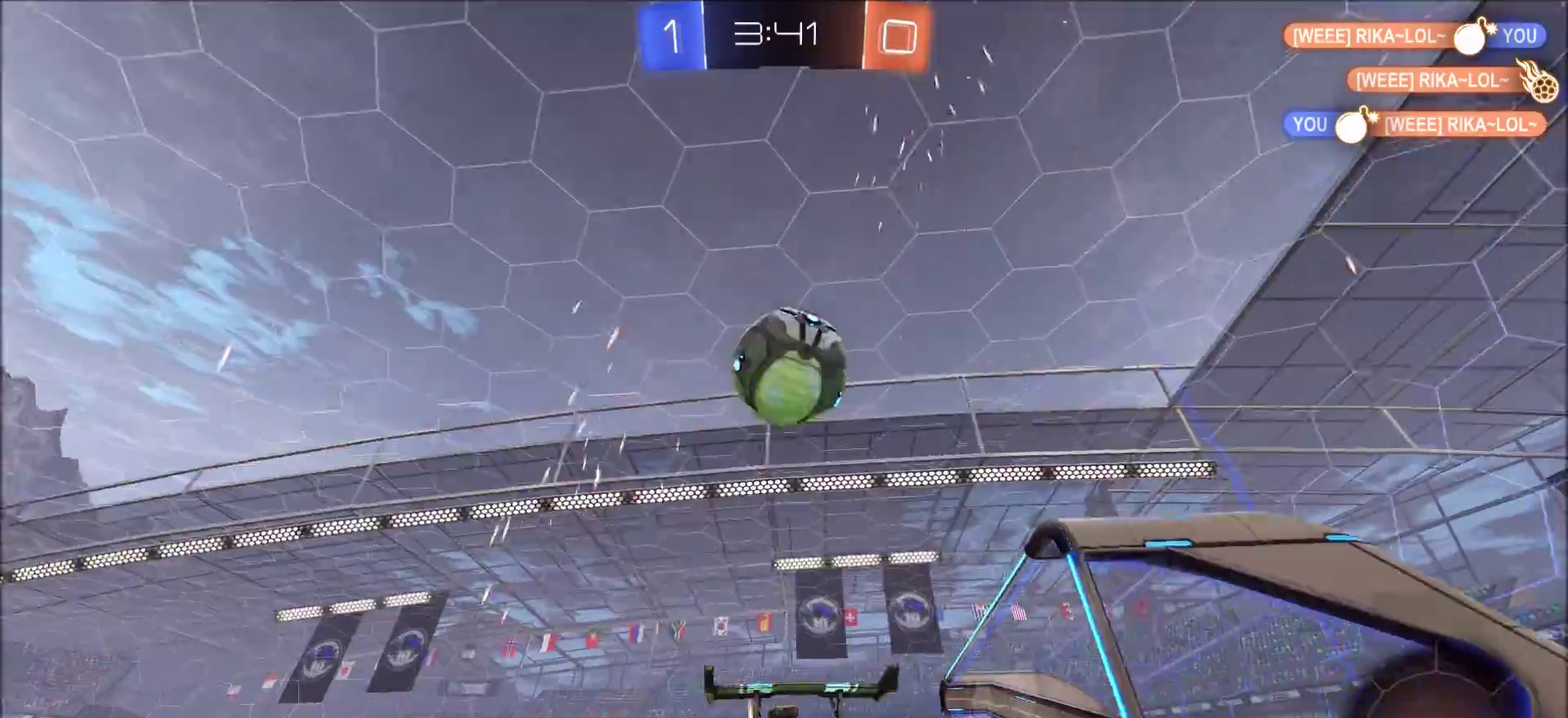
{"dt_ms": 700, "buttons": ["R2"], "left_stick": "up-left", "right_stick": "center"}
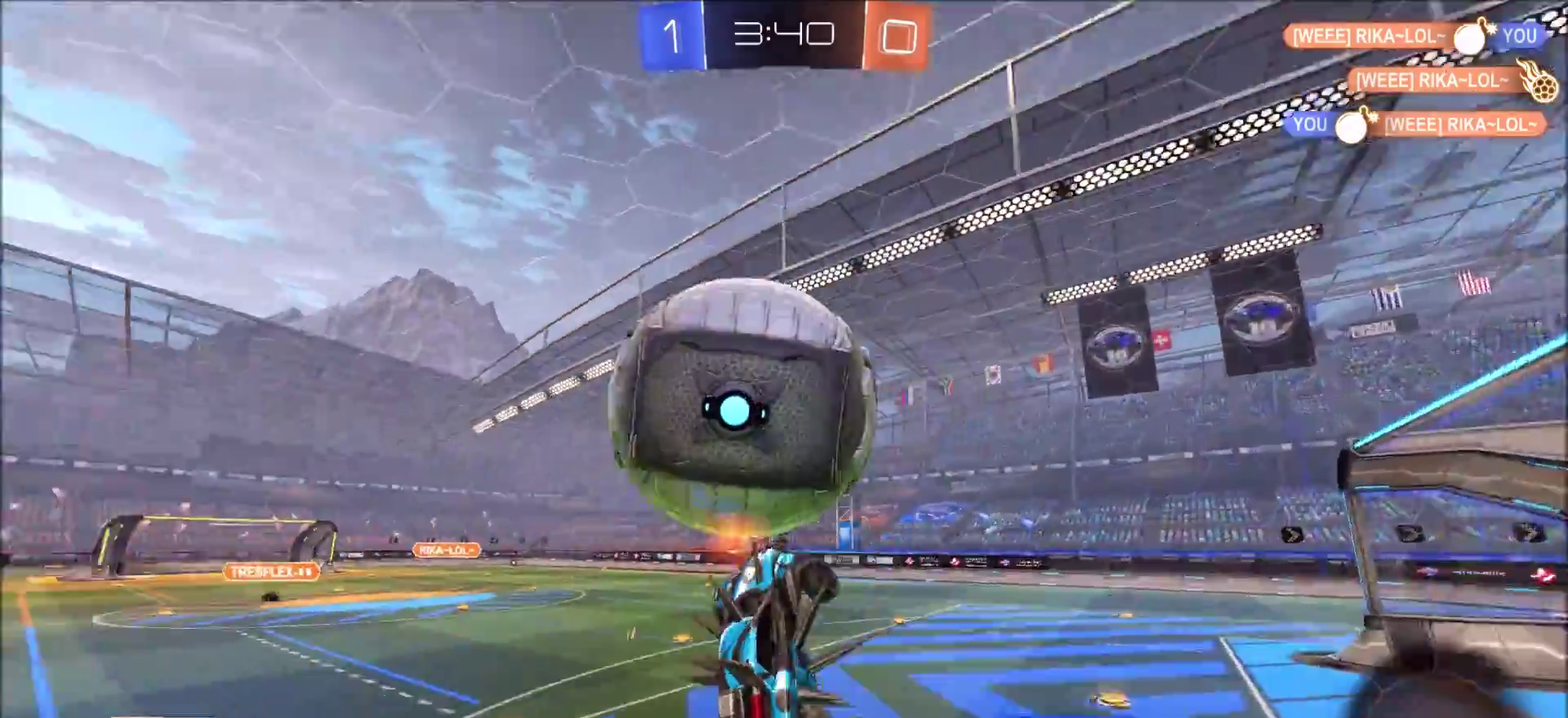
{"dt_ms": 400, "buttons": ["R2"], "left_stick": "right", "right_stick": "center", "events": [[167, "left_stick", "up"], [233, "left_stick", "up-right"], [317, "left_stick", "right"]]}